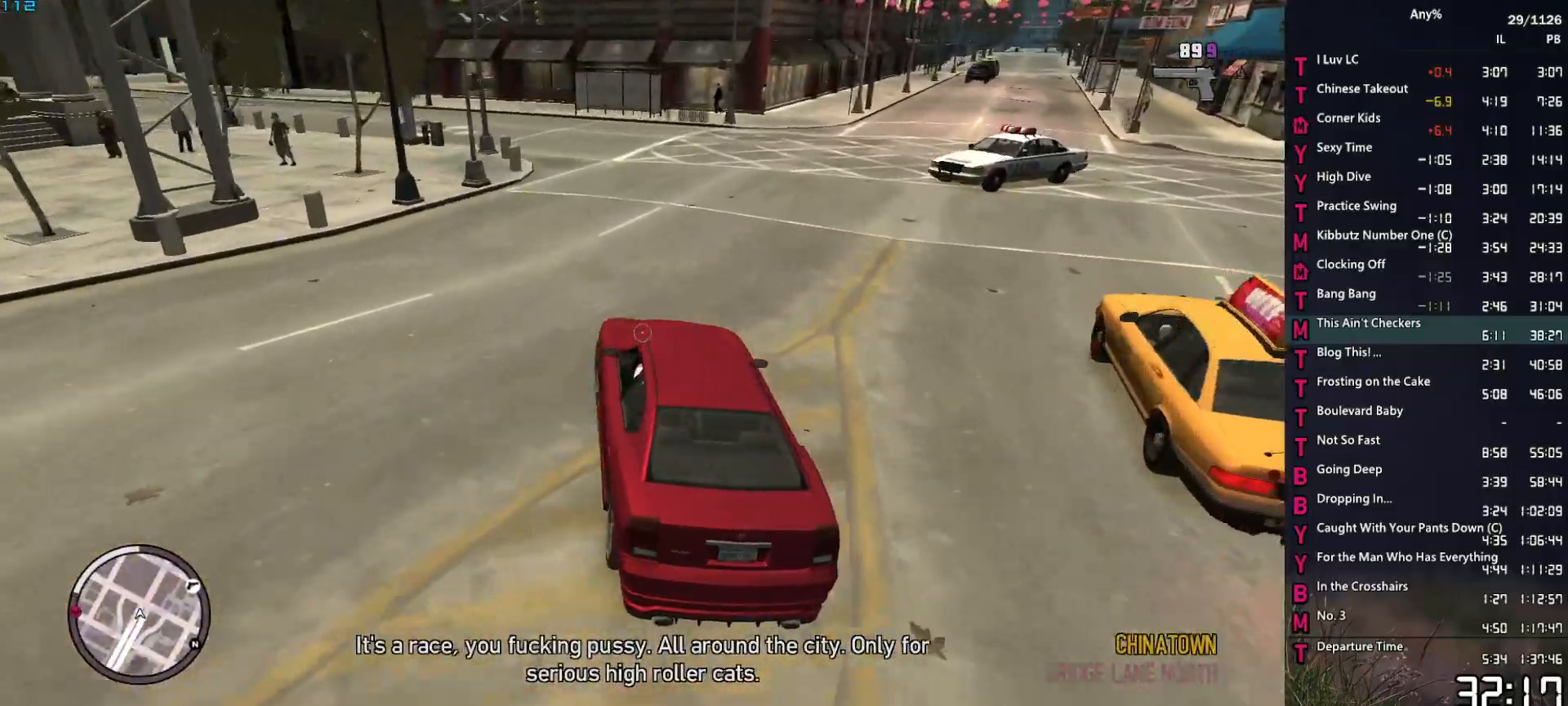
Gameplay with keyboard and mouse; each line is a JSON object with the keys and mouse buttons held at the frame after it. "events" lists presses ("down") and releases ("up") of "1", "2", "3", "4", "5", "6", "a", "alt", "caps_lock", "ctrl", "d", "down", "e", "escape", "f", "f2", "q", "r", "return", "s", "shift", "space", "t", "tab", "up", "v", "w", "mouse_left", "mouse_middle", "mouse_right", "mouse_mb4", "mouse_mb5", "mouse_wheel_up" and "mouse_wheel_down" between this image and that frame as [ms after this image, input, new state], when the widget could be followed in between. "mouse_left", "mouse_middle", "mouse_right", "mouse_mb4", "mouse_mb5", "mouse_wheel_up", "mouse_wheel_down" = the "left", "middle", "right", "mb4", "mb5", "wheel_up", "wheel_down" buttons of the "mouse" list. No other keys are recorded. Not read: mouse_move.
{"keys": [], "mouse": ["right"], "events": [[167, "a", "down"], [200, "w", "down"], [250, "a", "up"], [300, "w", "up"]]}
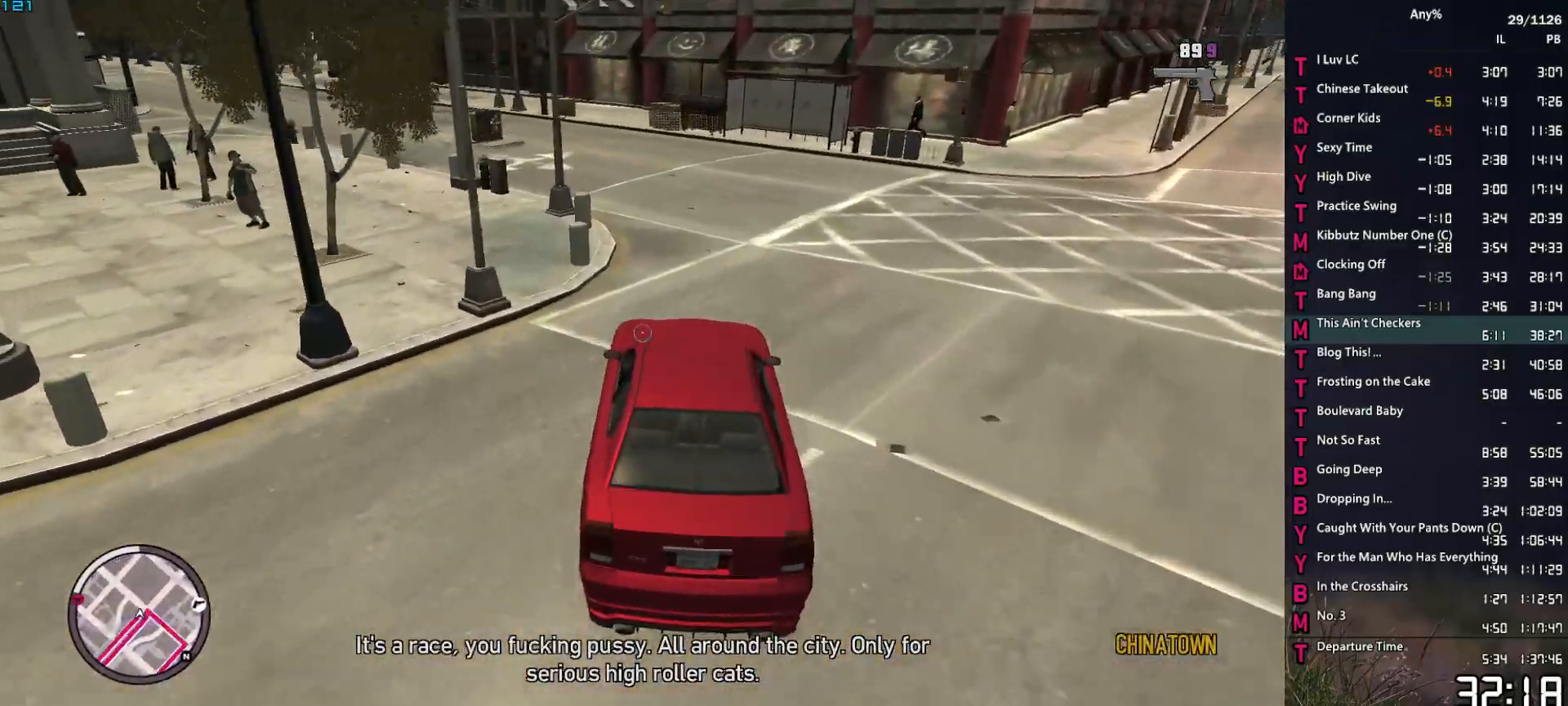
{"keys": ["a", "w"], "mouse": ["right"], "events": [[34, "a", "down"], [84, "w", "down"], [184, "w", "up"], [267, "w", "down"]]}
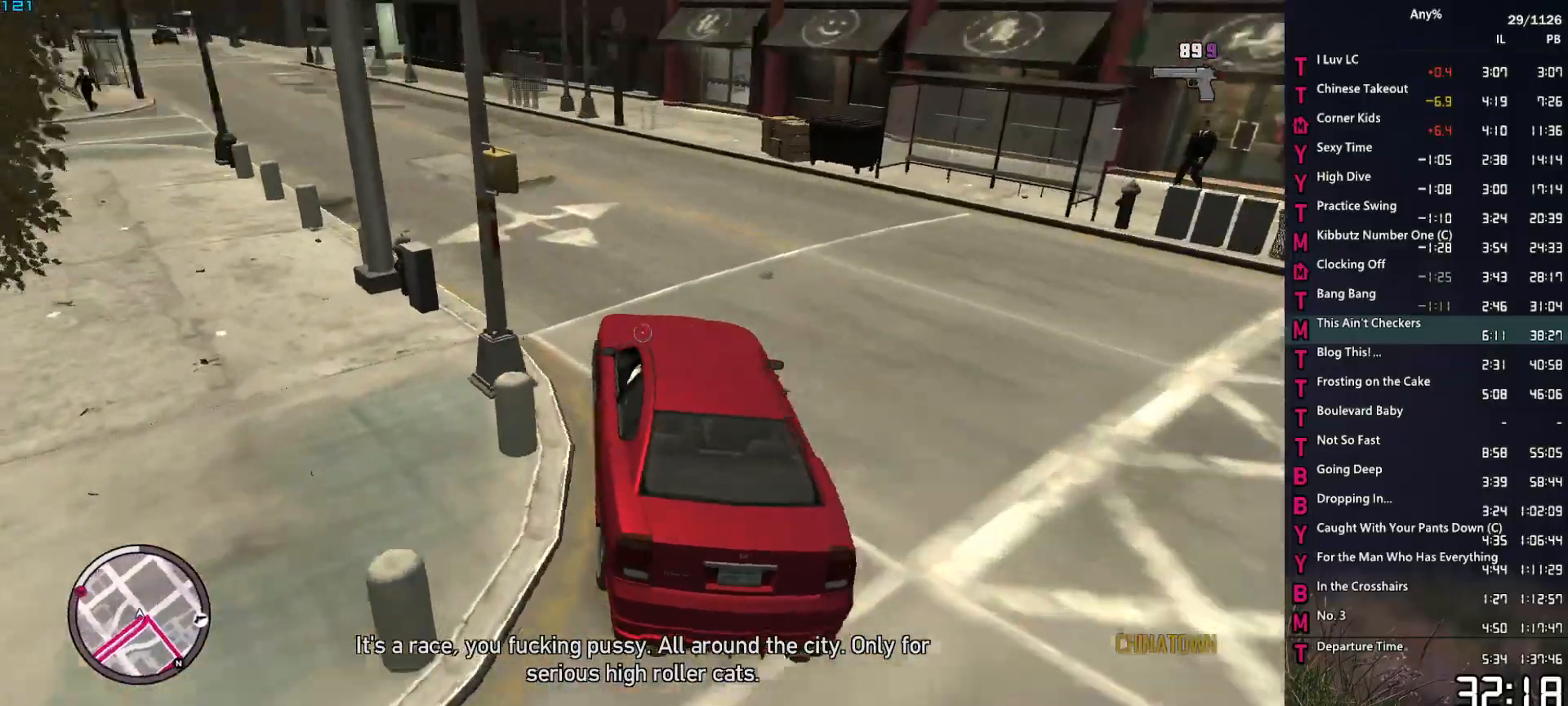
{"keys": ["w"], "mouse": ["right"], "events": [[50, "a", "up"], [100, "a", "down"], [284, "a", "up"]]}
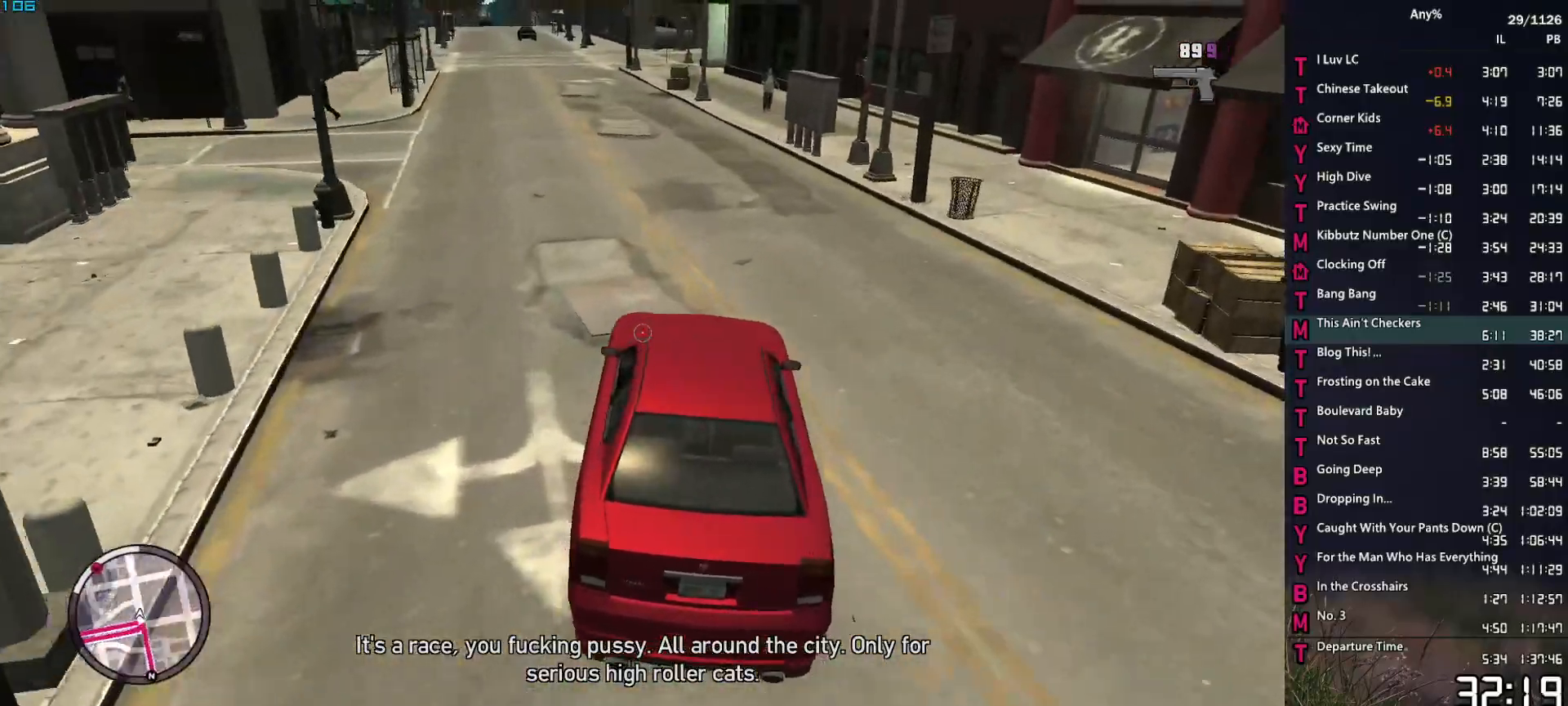
{"keys": ["a", "w"], "mouse": ["right"], "events": [[117, "a", "down"], [200, "a", "up"], [400, "a", "down"]]}
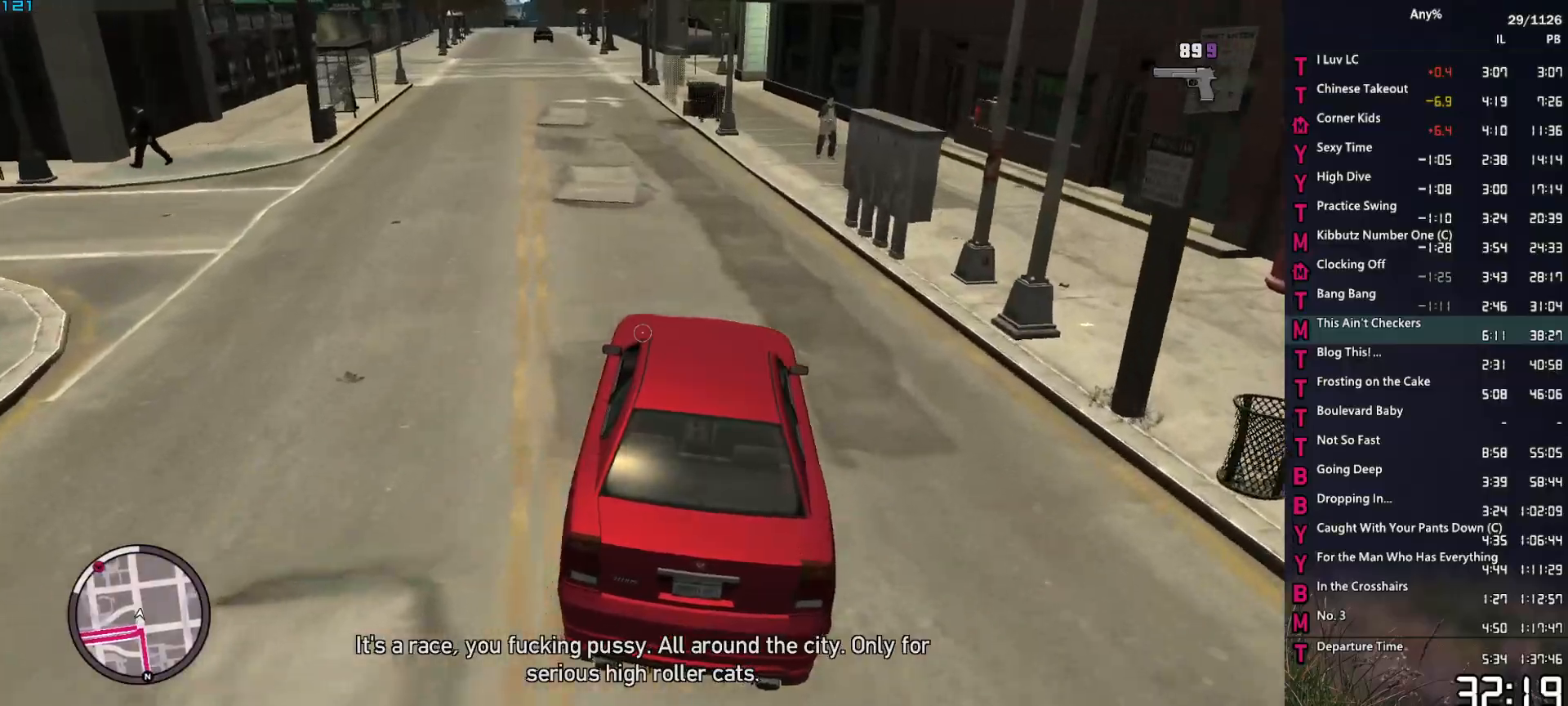
{"keys": ["a", "w"], "mouse": ["right"], "events": [[34, "a", "up"], [217, "a", "down"], [267, "a", "up"], [450, "a", "down"]]}
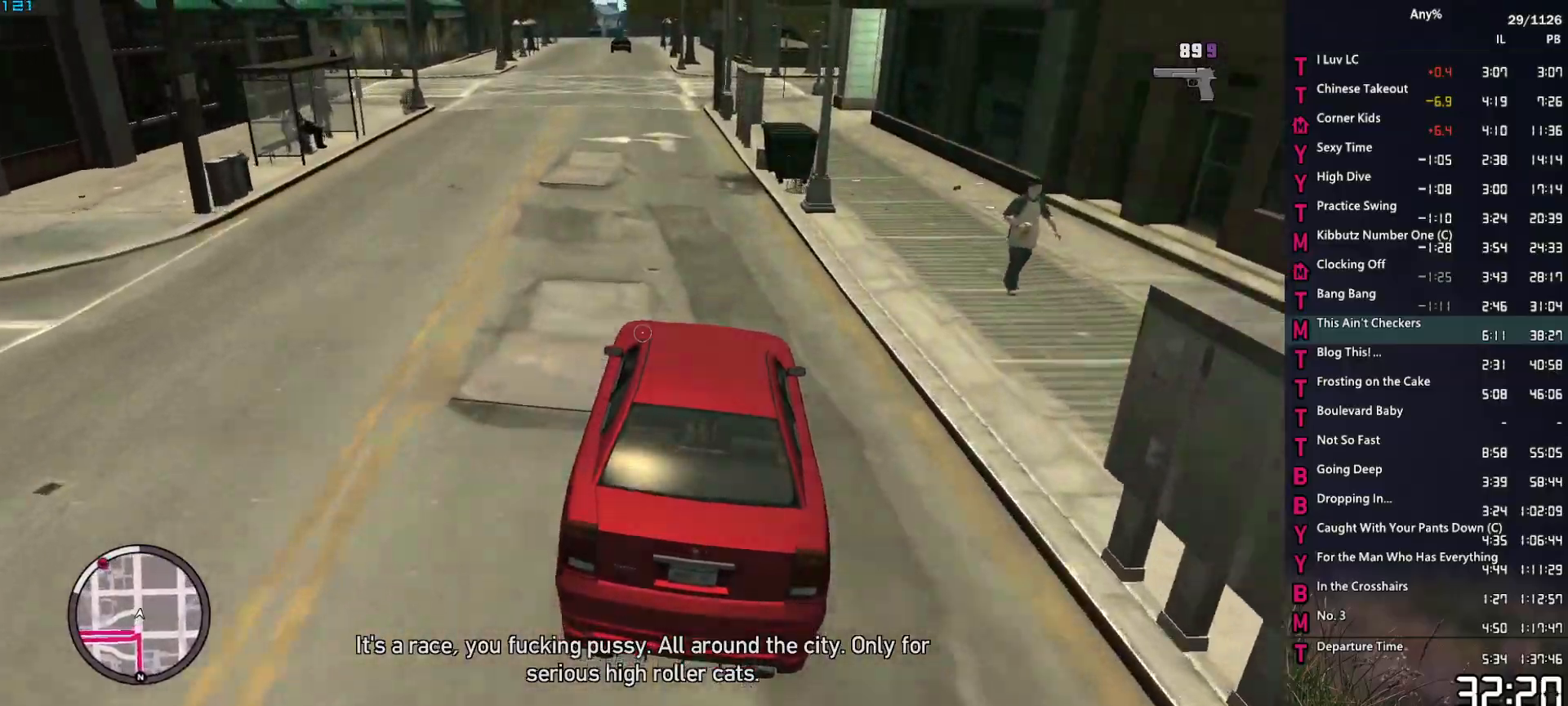
{"keys": ["w"], "mouse": ["right"], "events": [[50, "a", "up"], [334, "a", "down"], [417, "a", "up"]]}
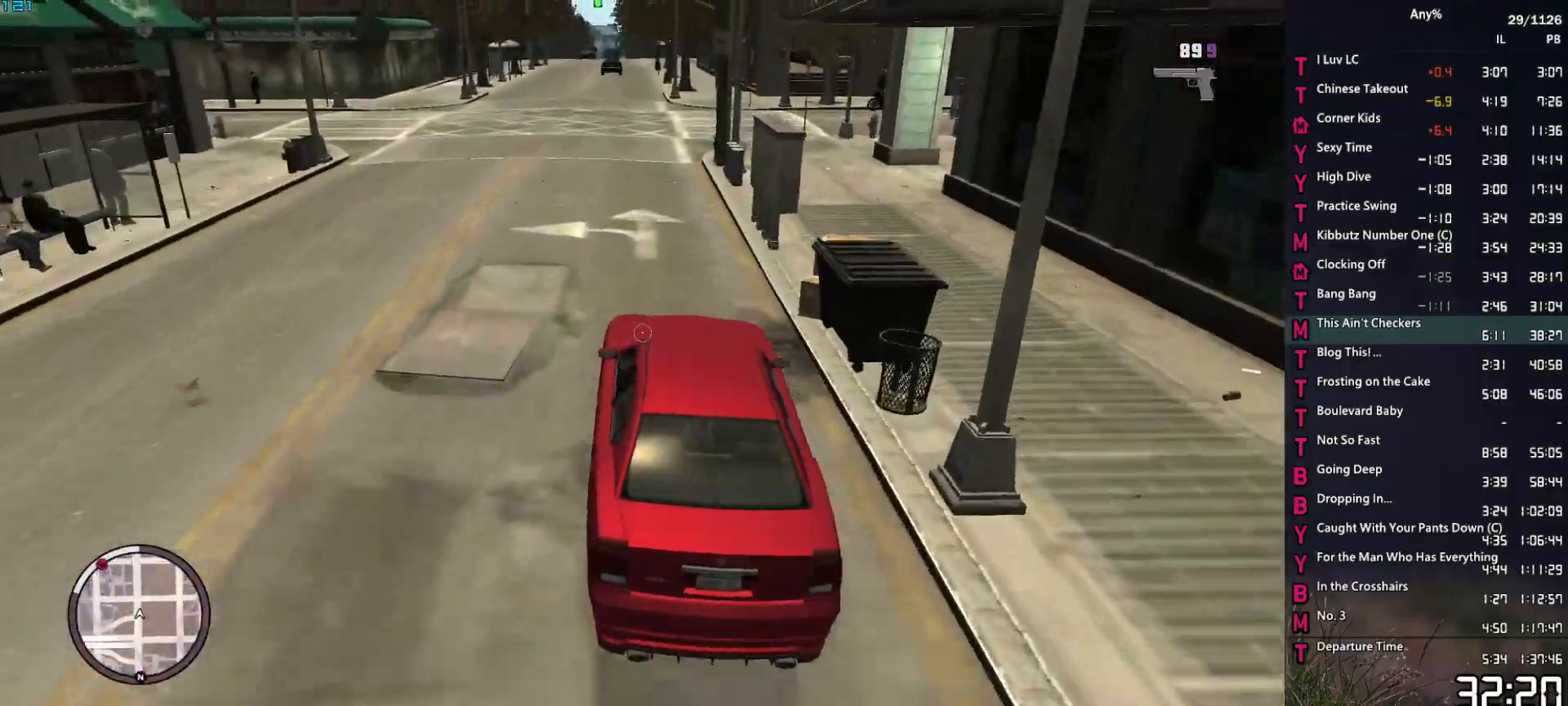
{"keys": ["w"], "mouse": ["right"], "events": []}
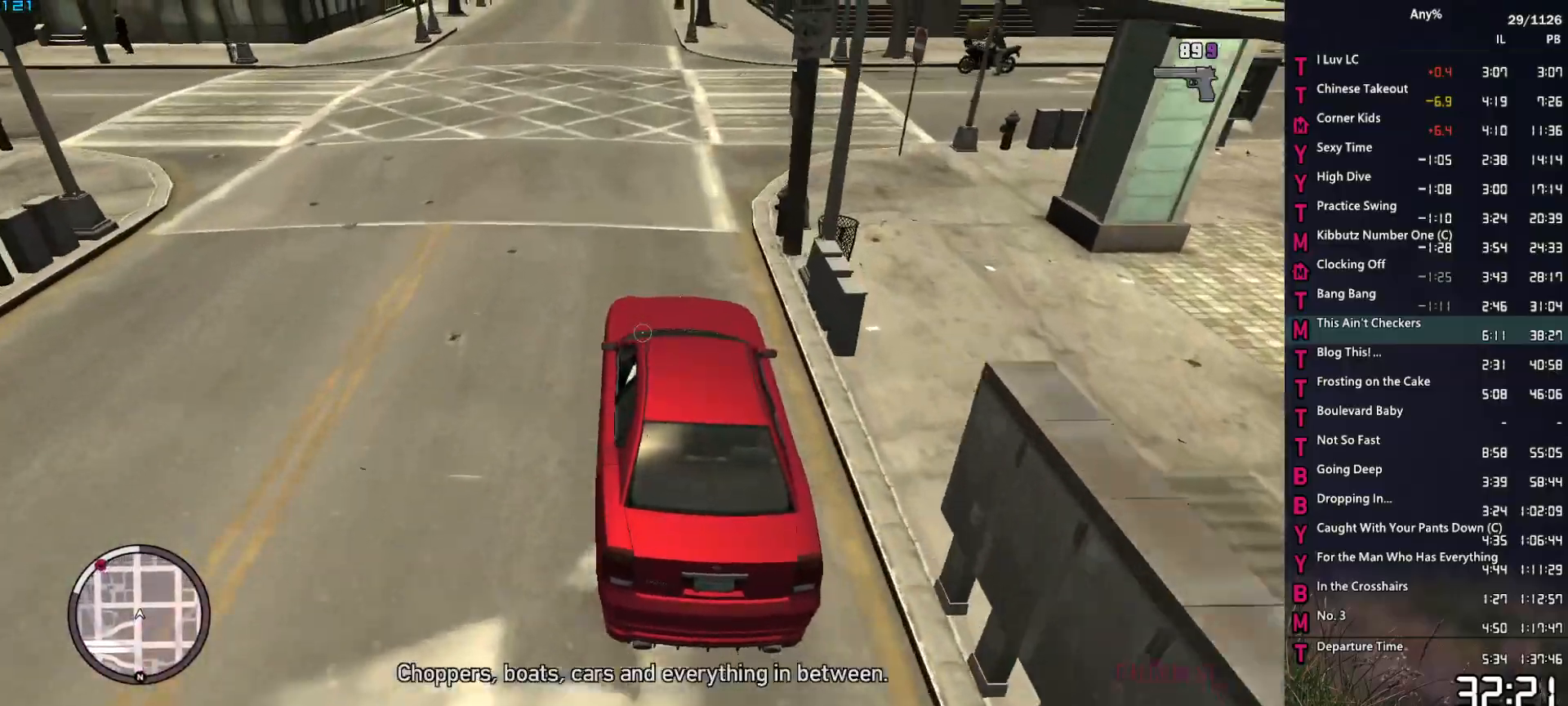
{"keys": ["d", "w"], "mouse": ["right"], "events": [[500, "d", "down"]]}
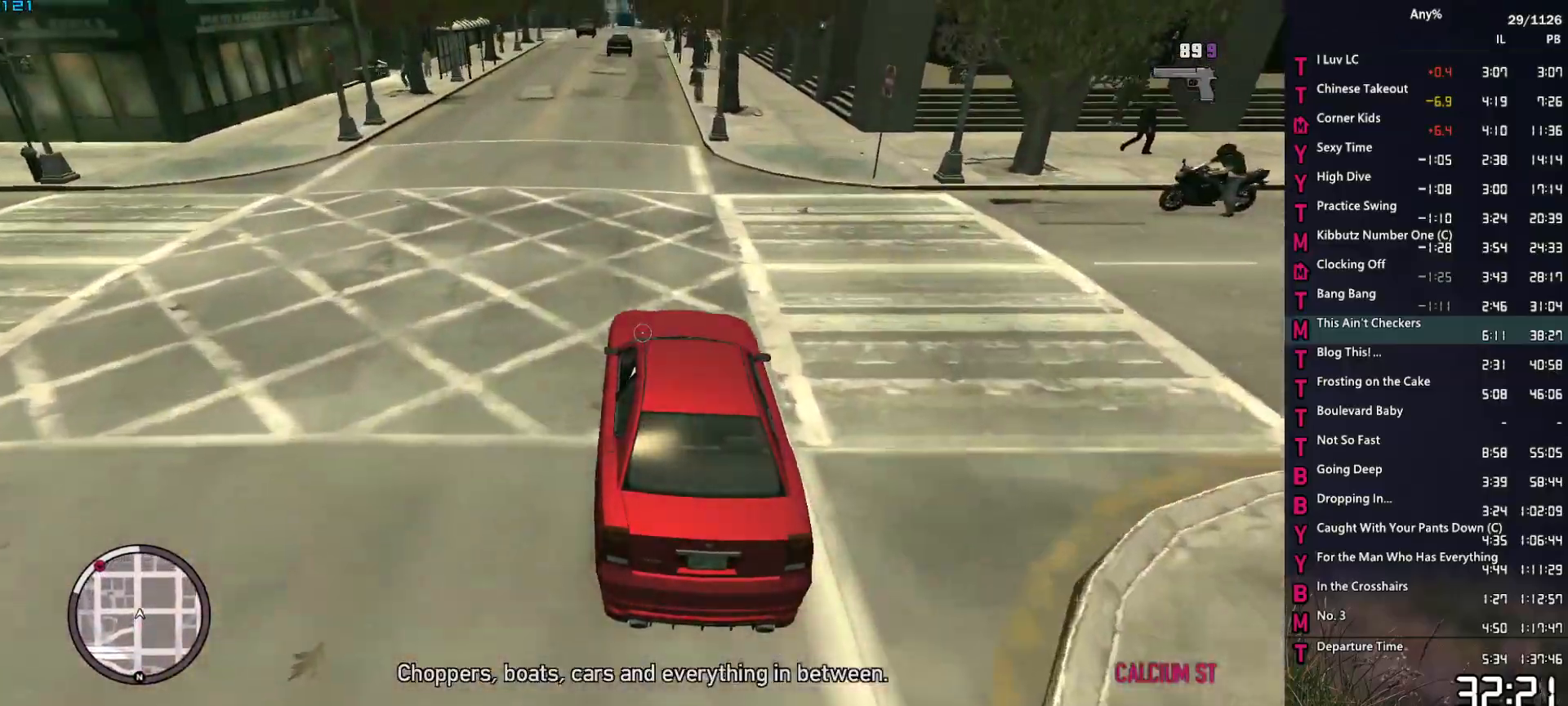
{"keys": ["d", "w"], "mouse": ["right"], "events": [[50, "d", "up"], [467, "d", "down"]]}
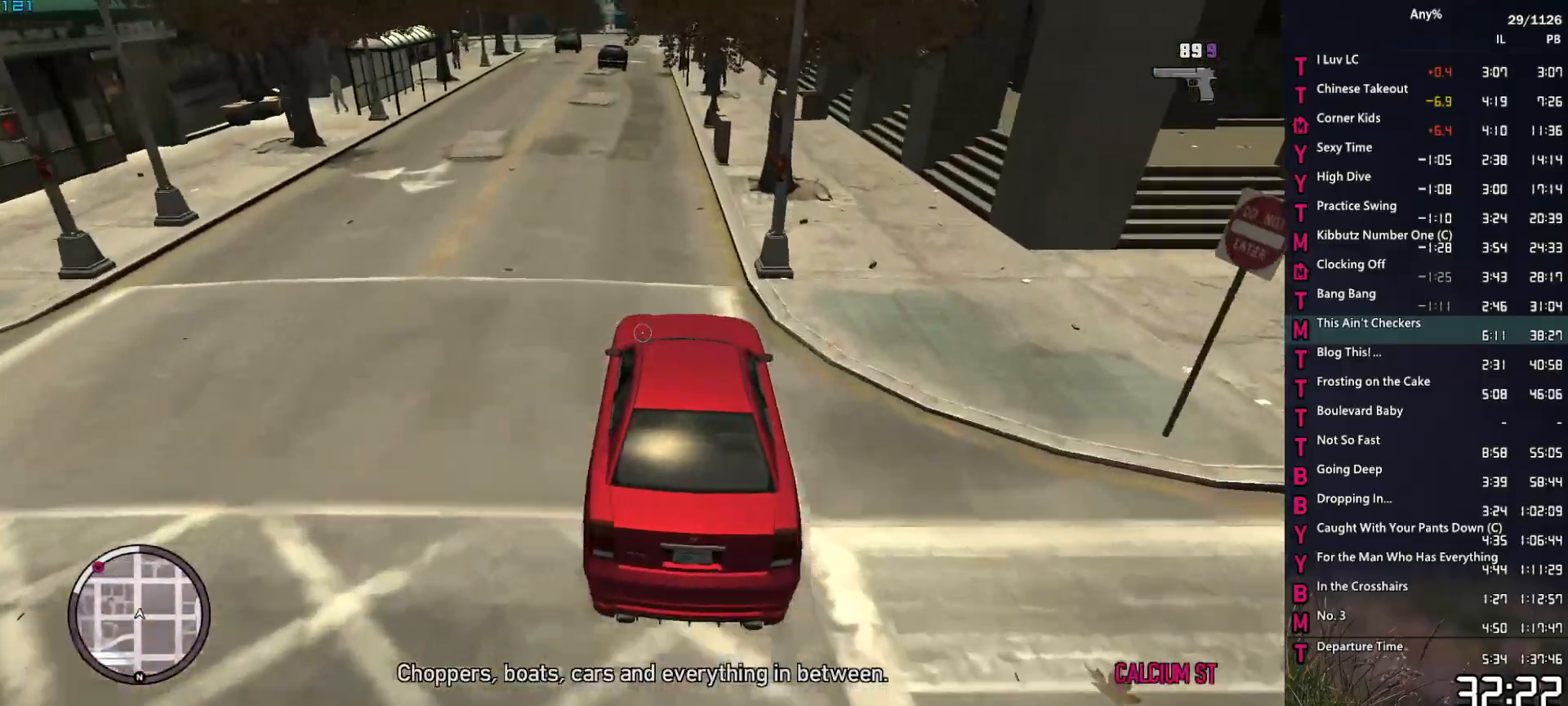
{"keys": ["w"], "mouse": ["right"], "events": [[17, "d", "up"], [167, "a", "down"], [300, "a", "up"], [434, "a", "down"], [484, "a", "up"]]}
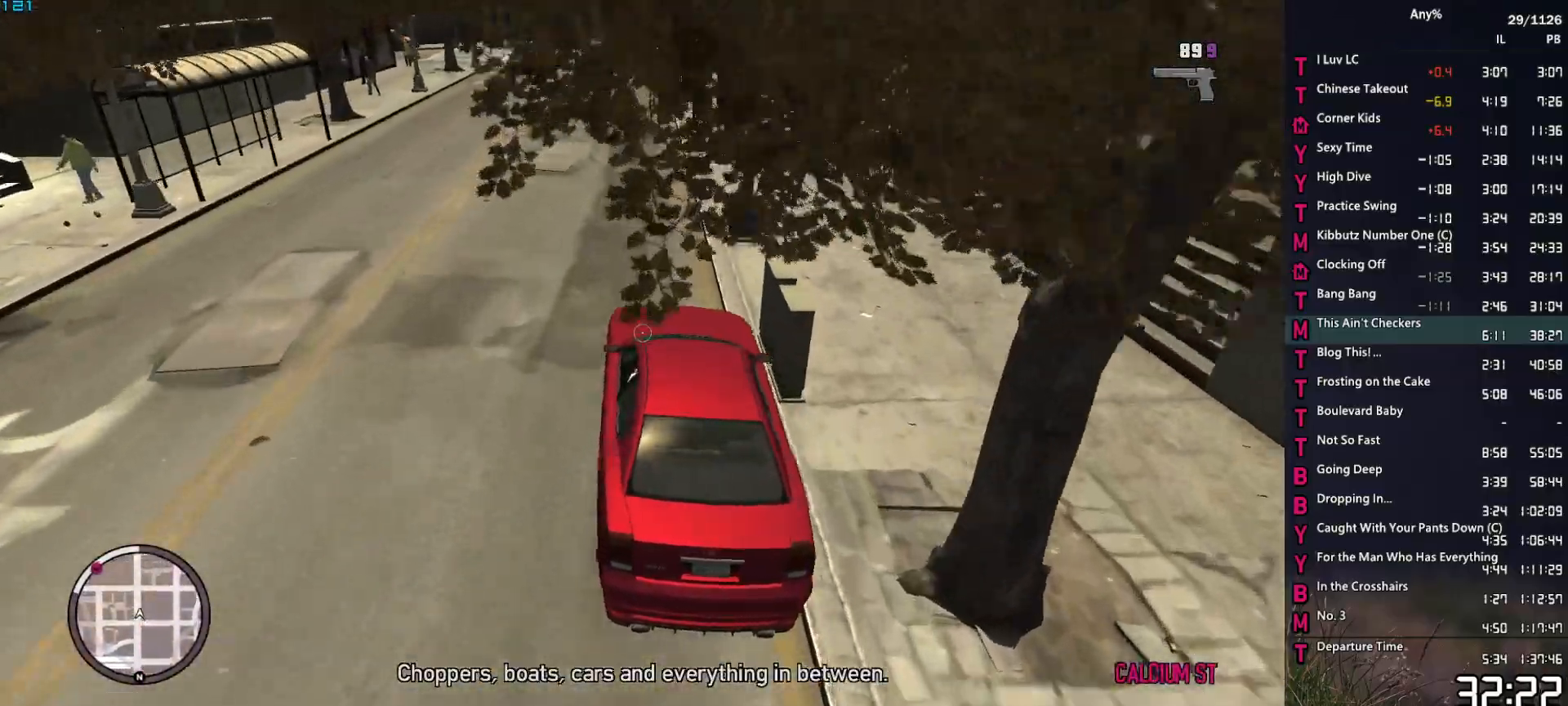
{"keys": ["w"], "mouse": ["right"], "events": [[267, "d", "down"], [367, "d", "up"]]}
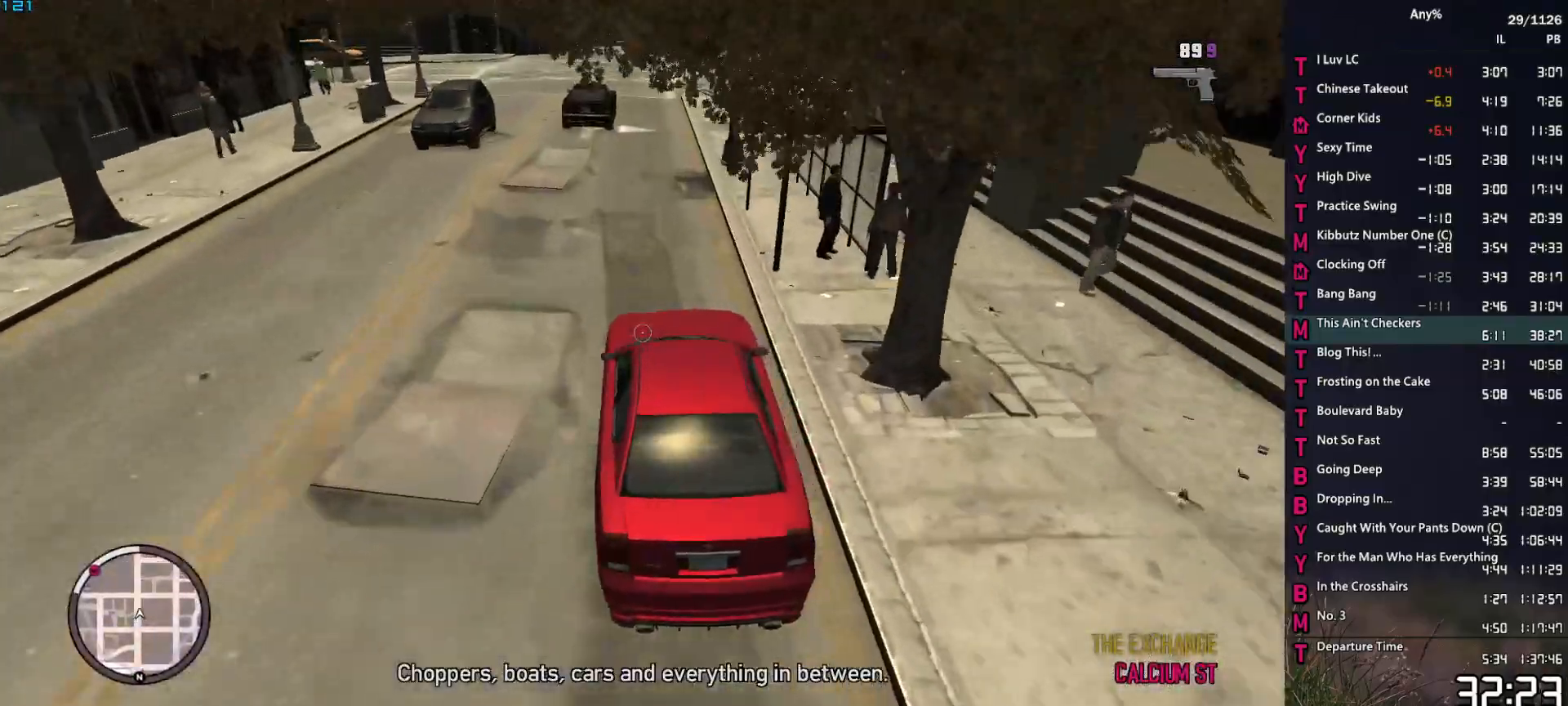
{"keys": ["w"], "mouse": ["right"], "events": []}
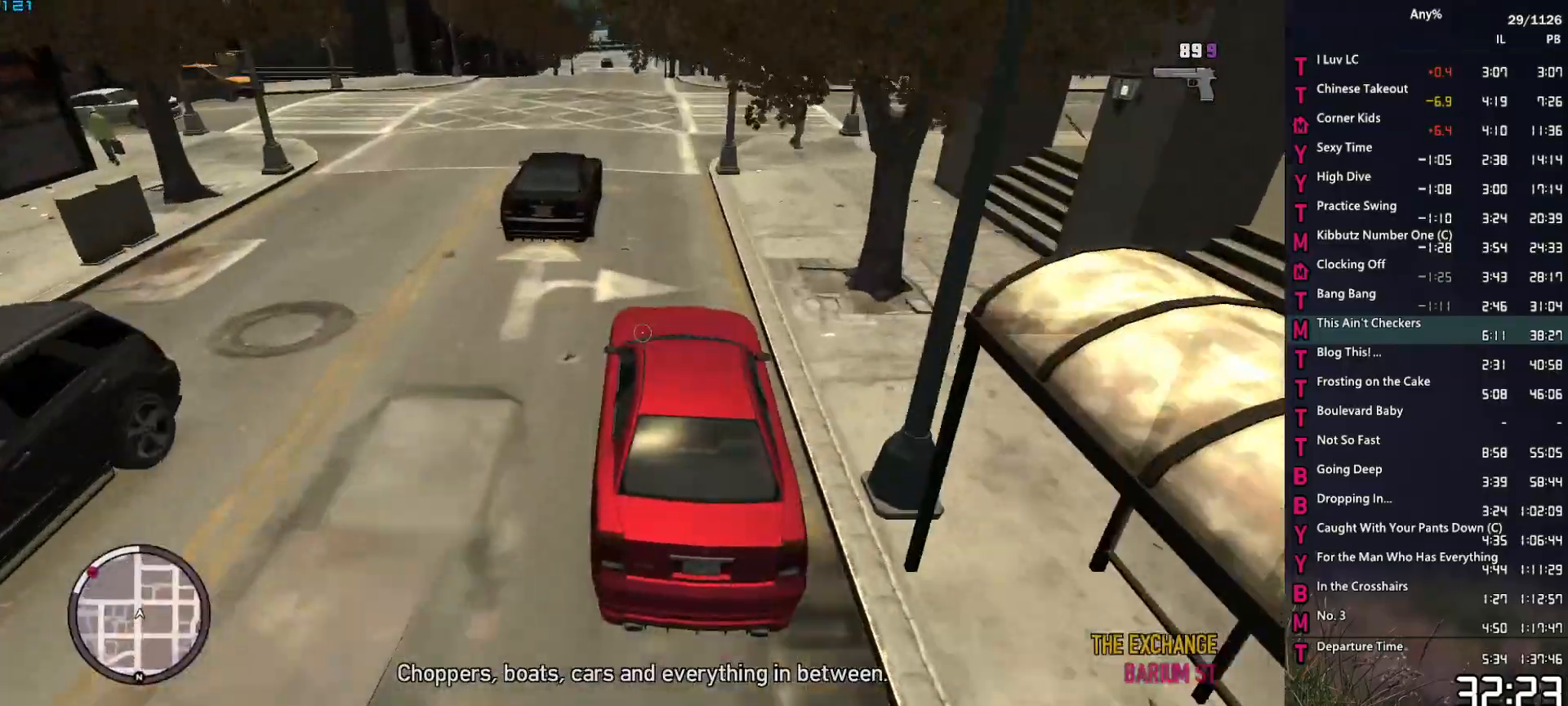
{"keys": ["w"], "mouse": ["right"], "events": [[167, "a", "down"], [200, "a", "up"]]}
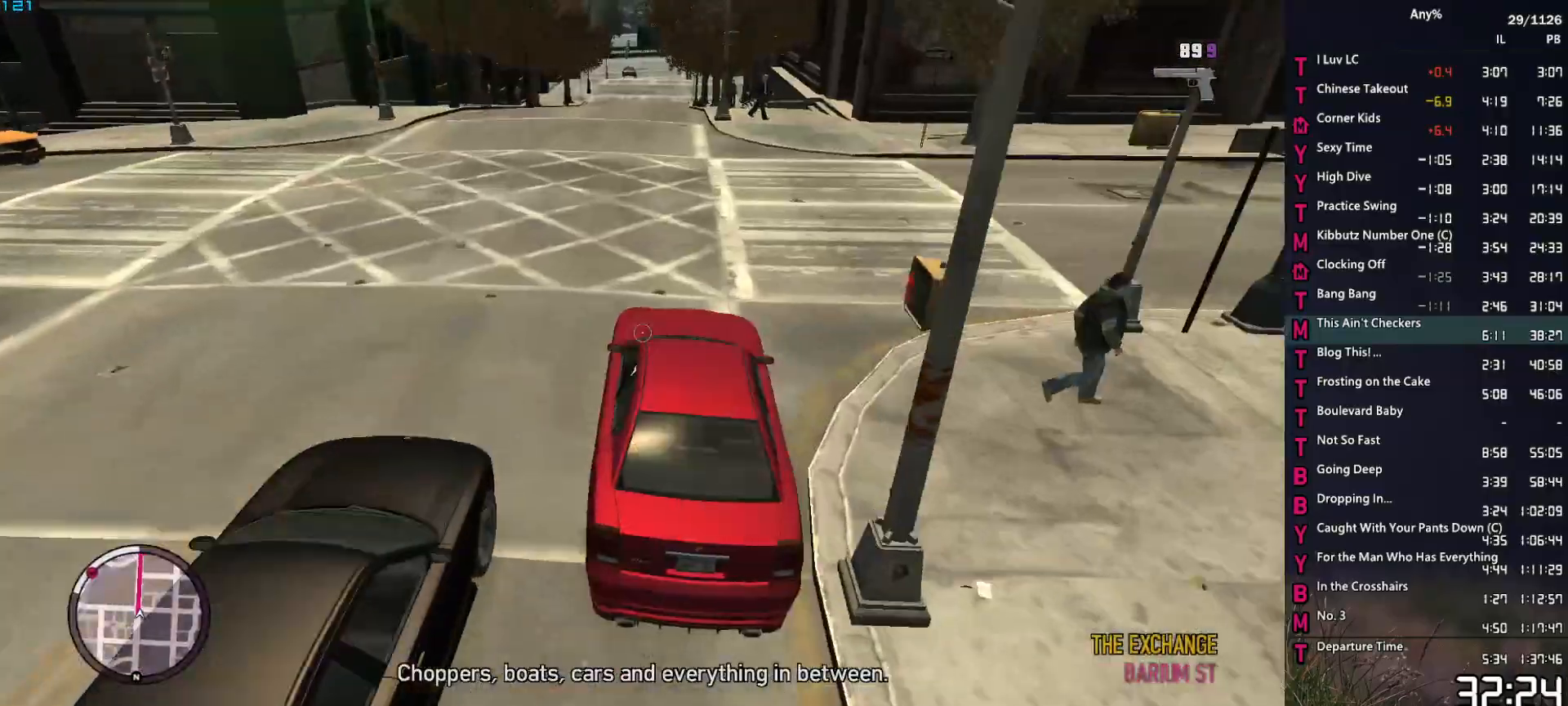
{"keys": ["w"], "mouse": ["right"], "events": [[217, "a", "down"], [267, "a", "up"]]}
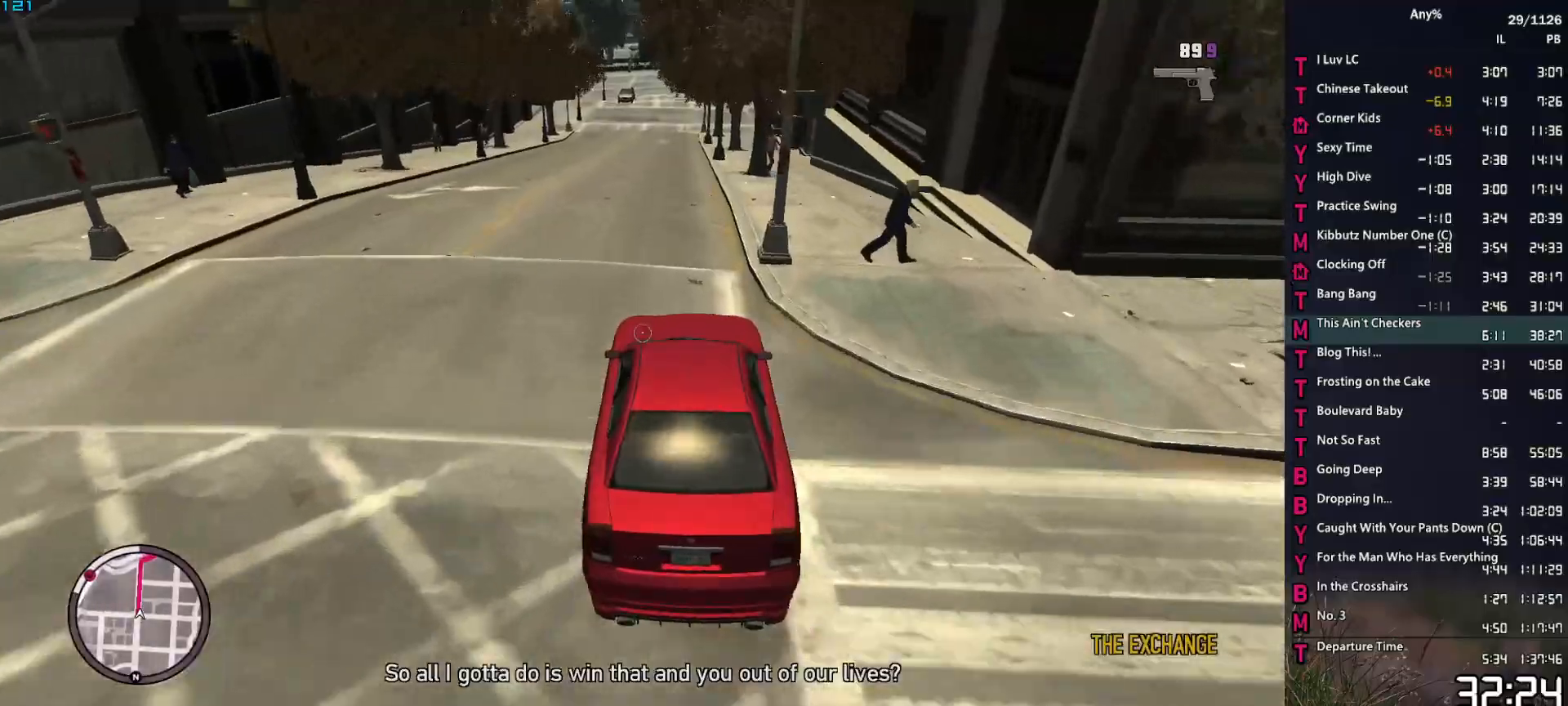
{"keys": ["w"], "mouse": ["right"], "events": []}
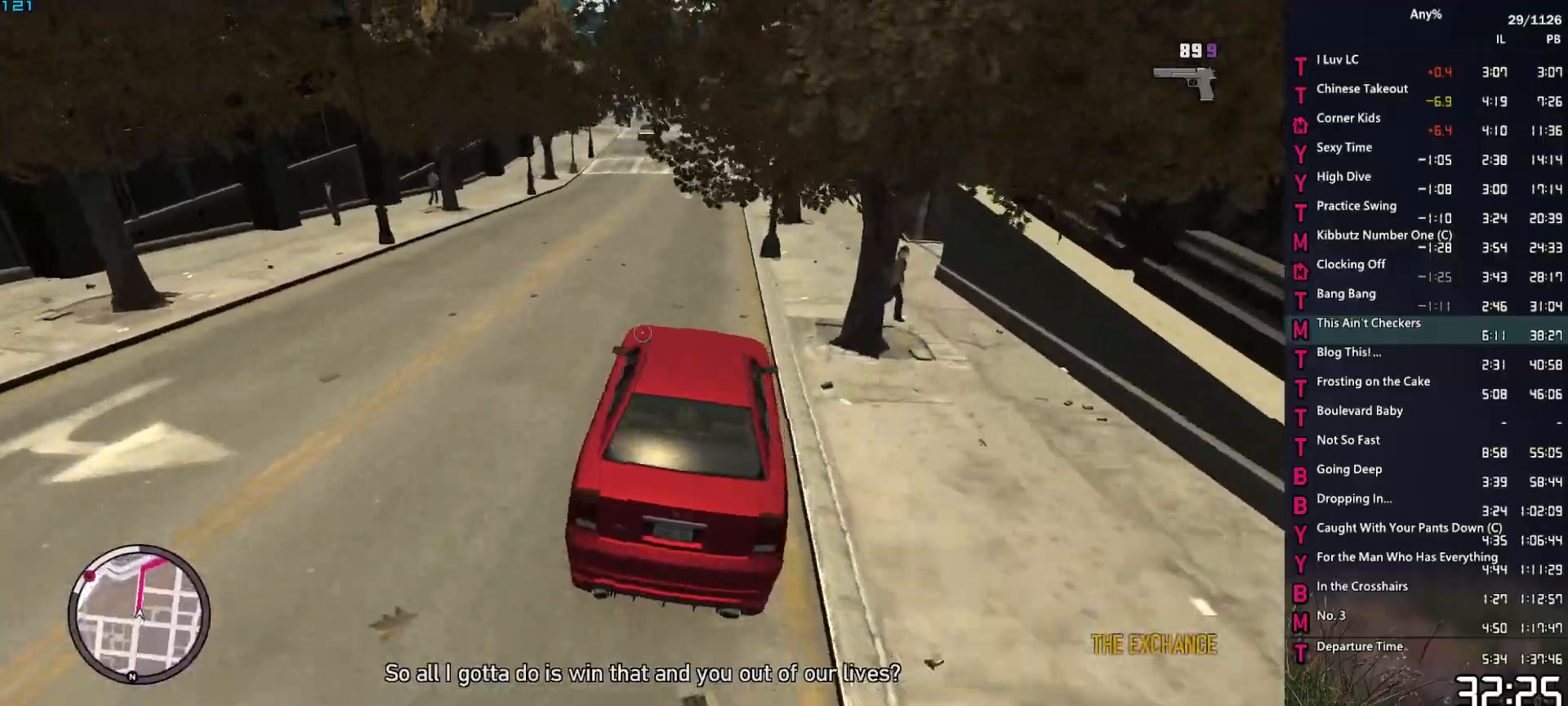
{"keys": ["w"], "mouse": ["right"], "events": [[117, "a", "down"], [200, "a", "up"]]}
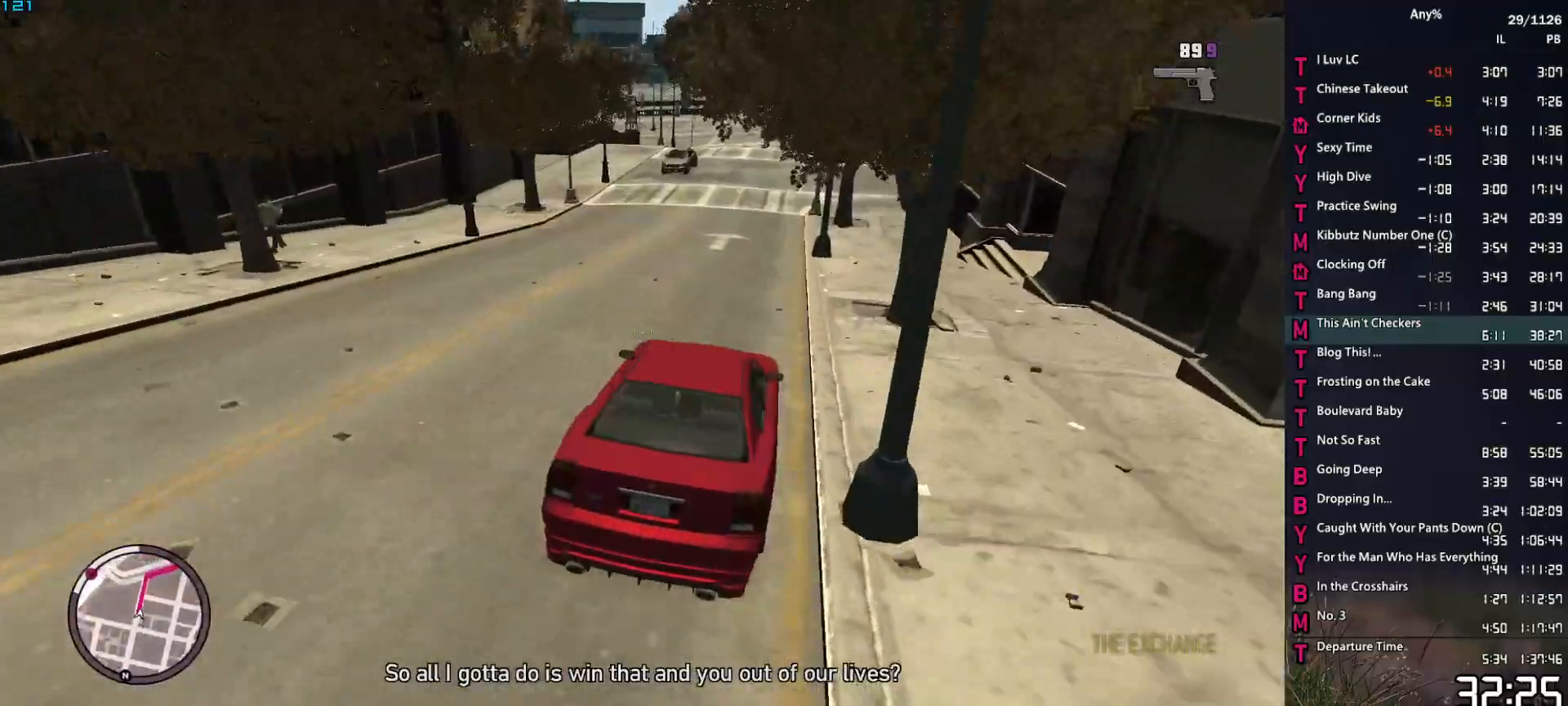
{"keys": ["a", "s"], "mouse": ["right"], "events": [[134, "a", "down"], [217, "a", "up"], [217, "w", "up"], [317, "s", "down"], [417, "a", "down"]]}
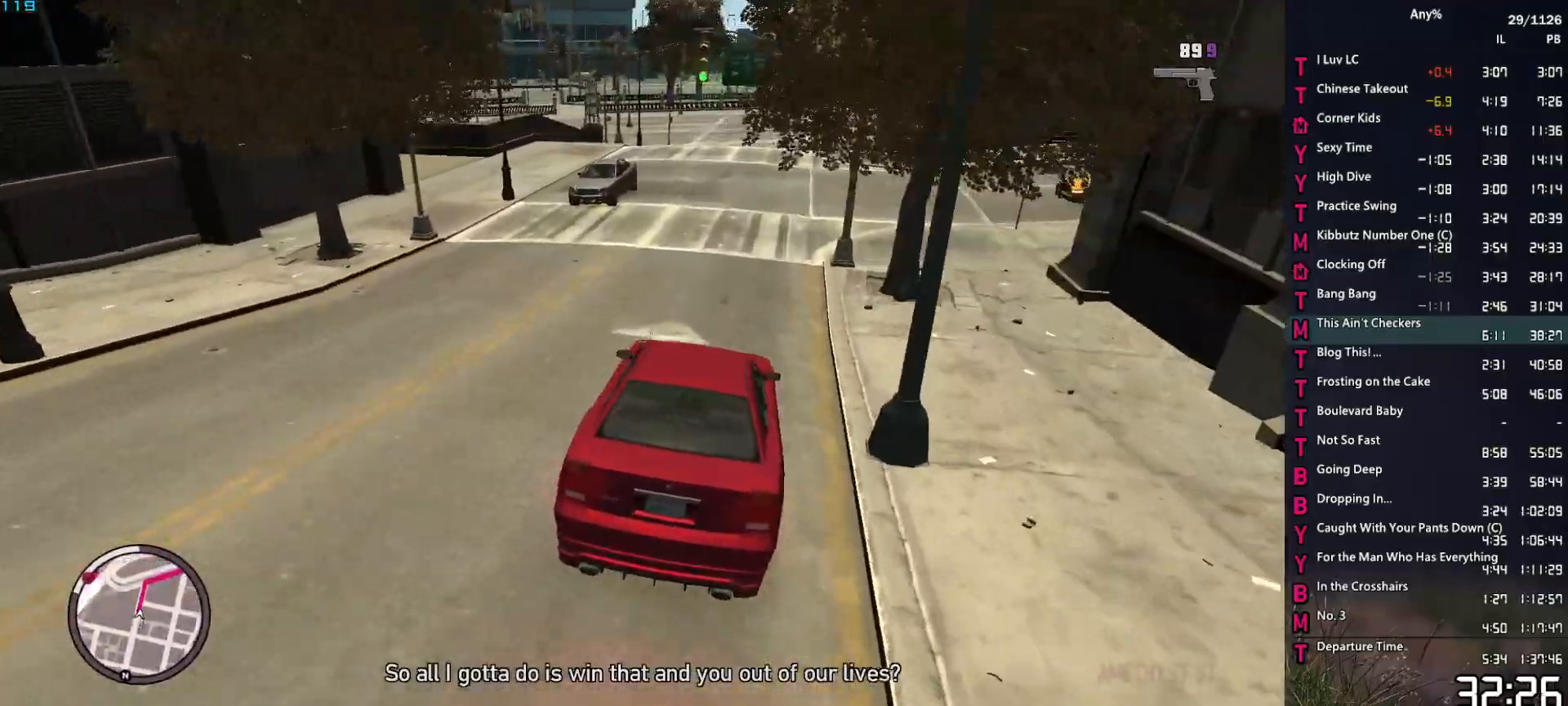
{"keys": ["s"], "mouse": ["right"], "events": [[50, "a", "up"], [234, "a", "down"], [334, "a", "up"]]}
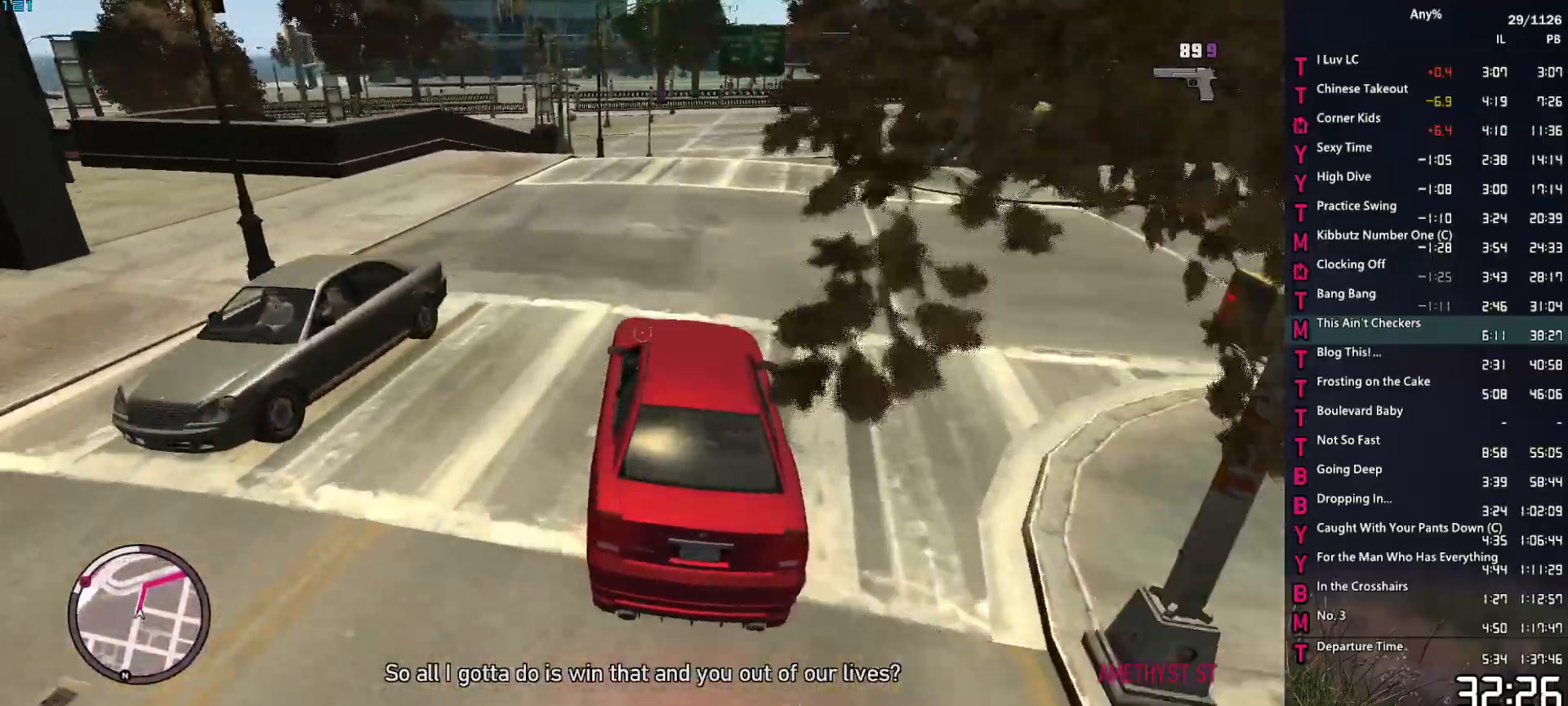
{"keys": [], "mouse": ["right"], "events": [[17, "a", "down"], [67, "a", "up"], [400, "s", "up"]]}
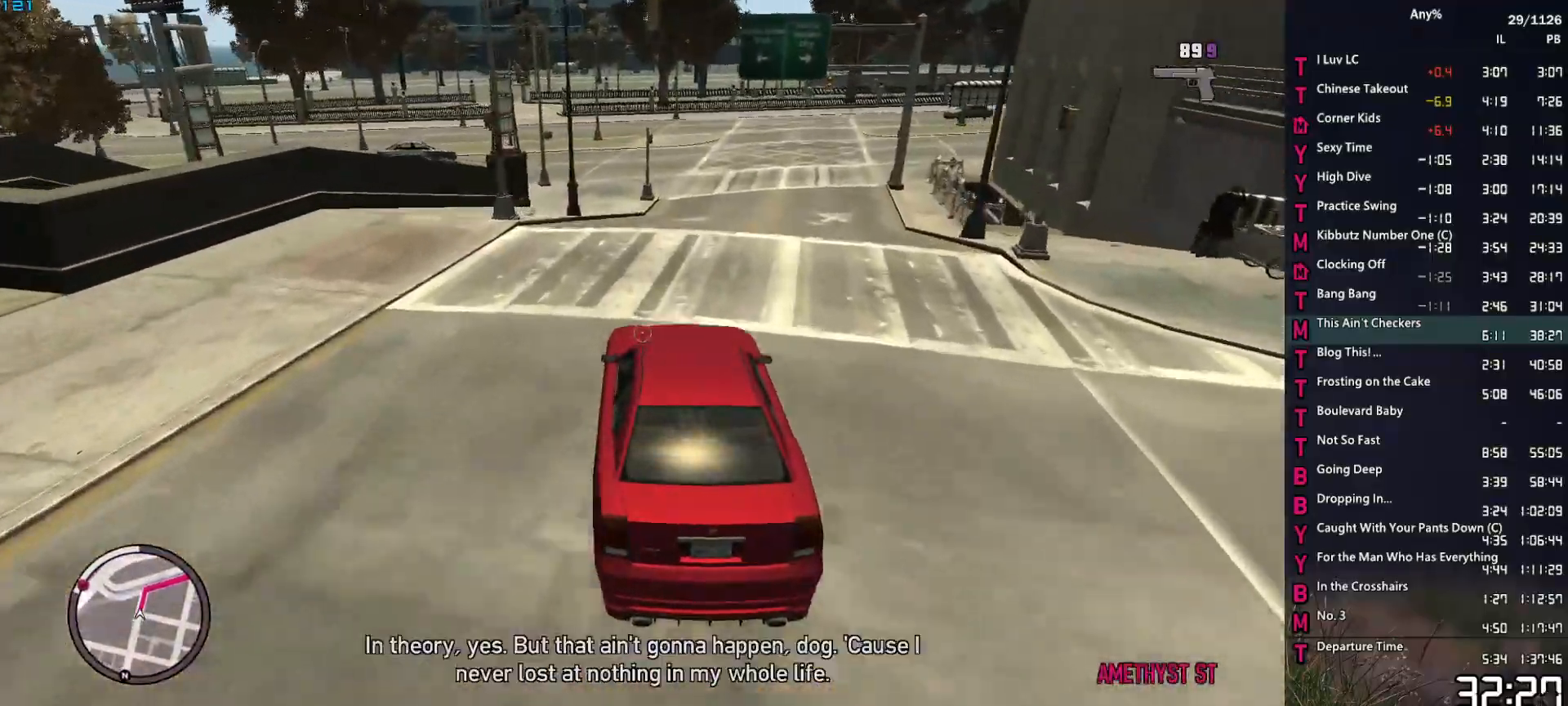
{"keys": [], "mouse": ["right"], "events": [[134, "a", "down"], [134, "s", "down"], [267, "a", "up"], [267, "s", "up"], [367, "a", "down"], [367, "s", "down"], [450, "a", "up"], [450, "s", "up"]]}
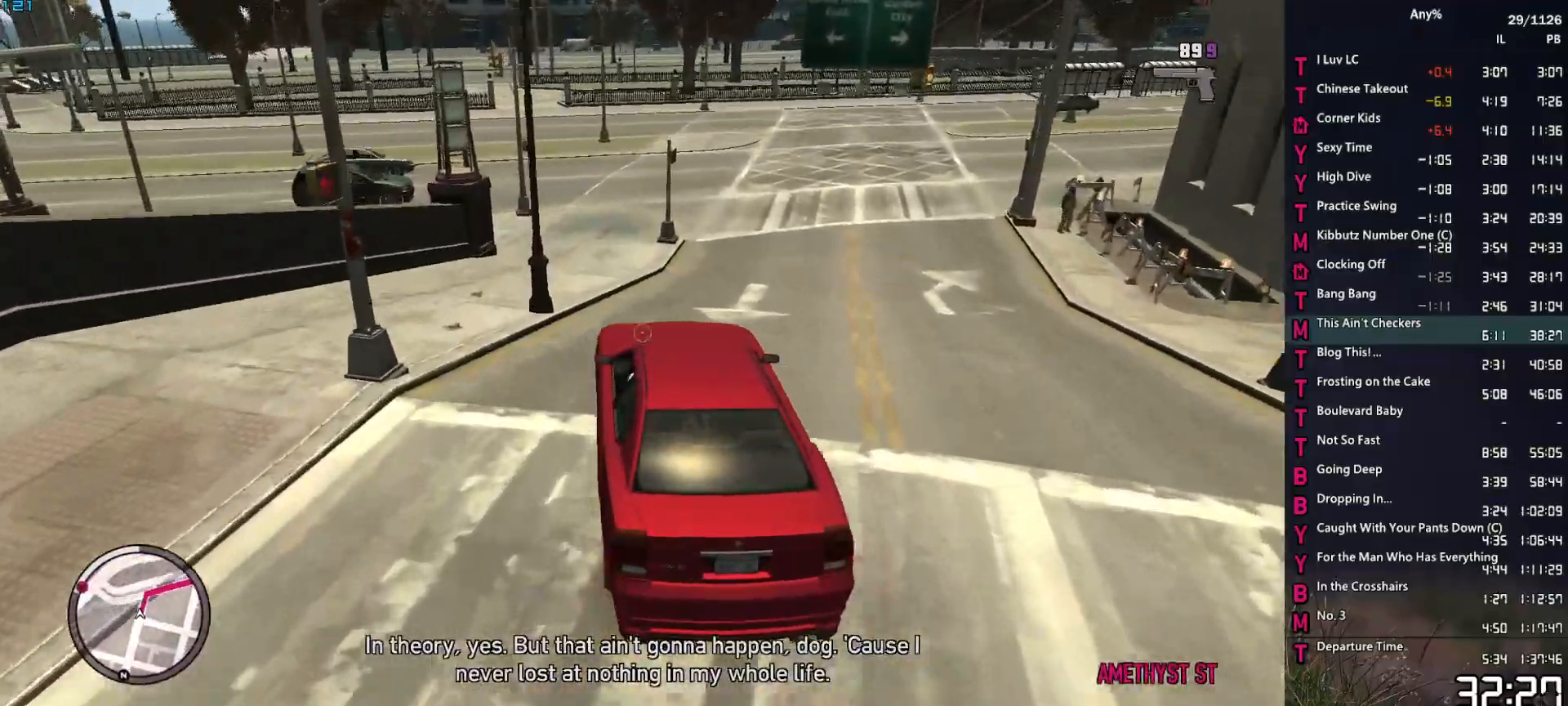
{"keys": ["a", "w"], "mouse": ["right"], "events": [[184, "w", "down"], [467, "a", "down"]]}
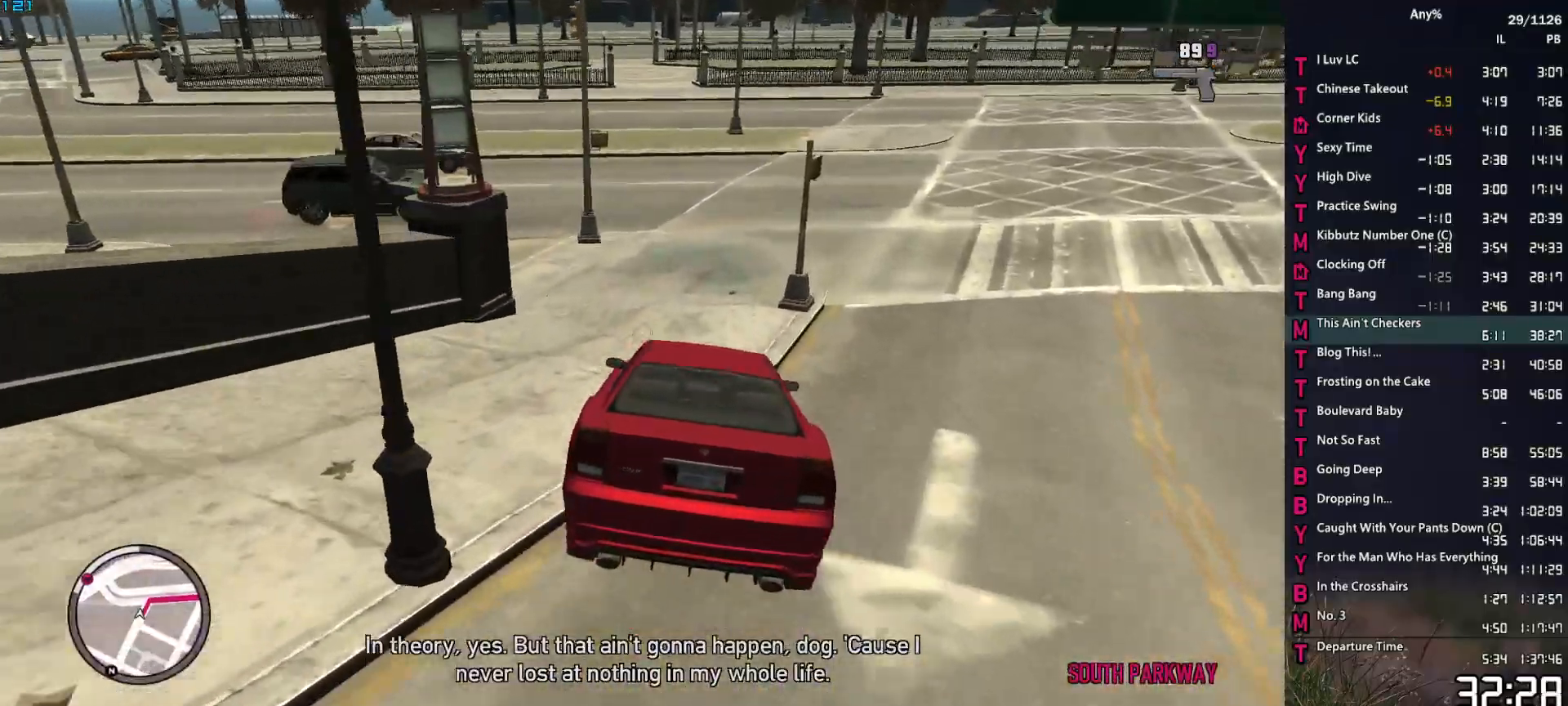
{"keys": ["a"], "mouse": ["right"], "events": [[17, "a", "up"], [117, "w", "up"], [167, "a", "down"], [250, "a", "up"], [350, "a", "down"]]}
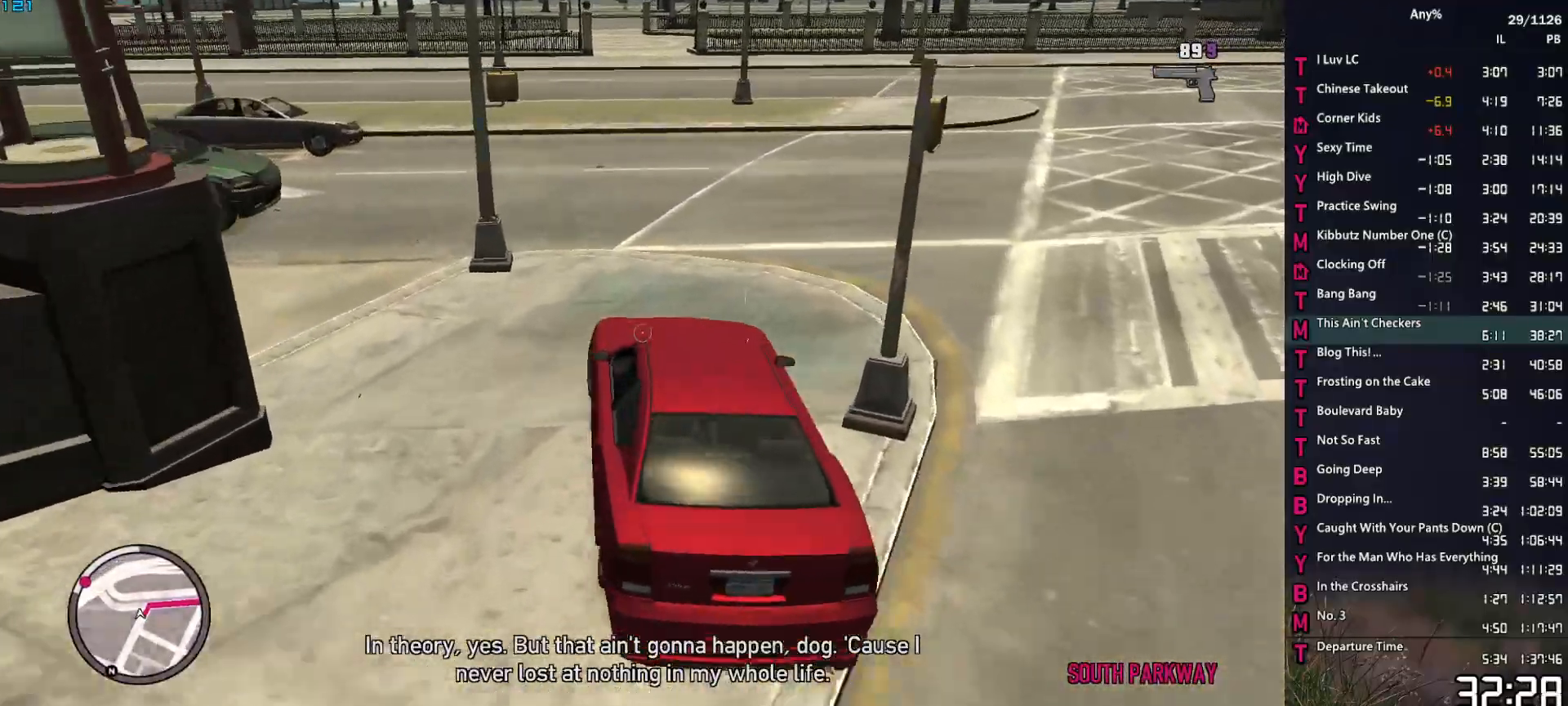
{"keys": ["a", "w"], "mouse": ["right"], "events": [[217, "w", "down"], [400, "a", "up"], [500, "a", "down"]]}
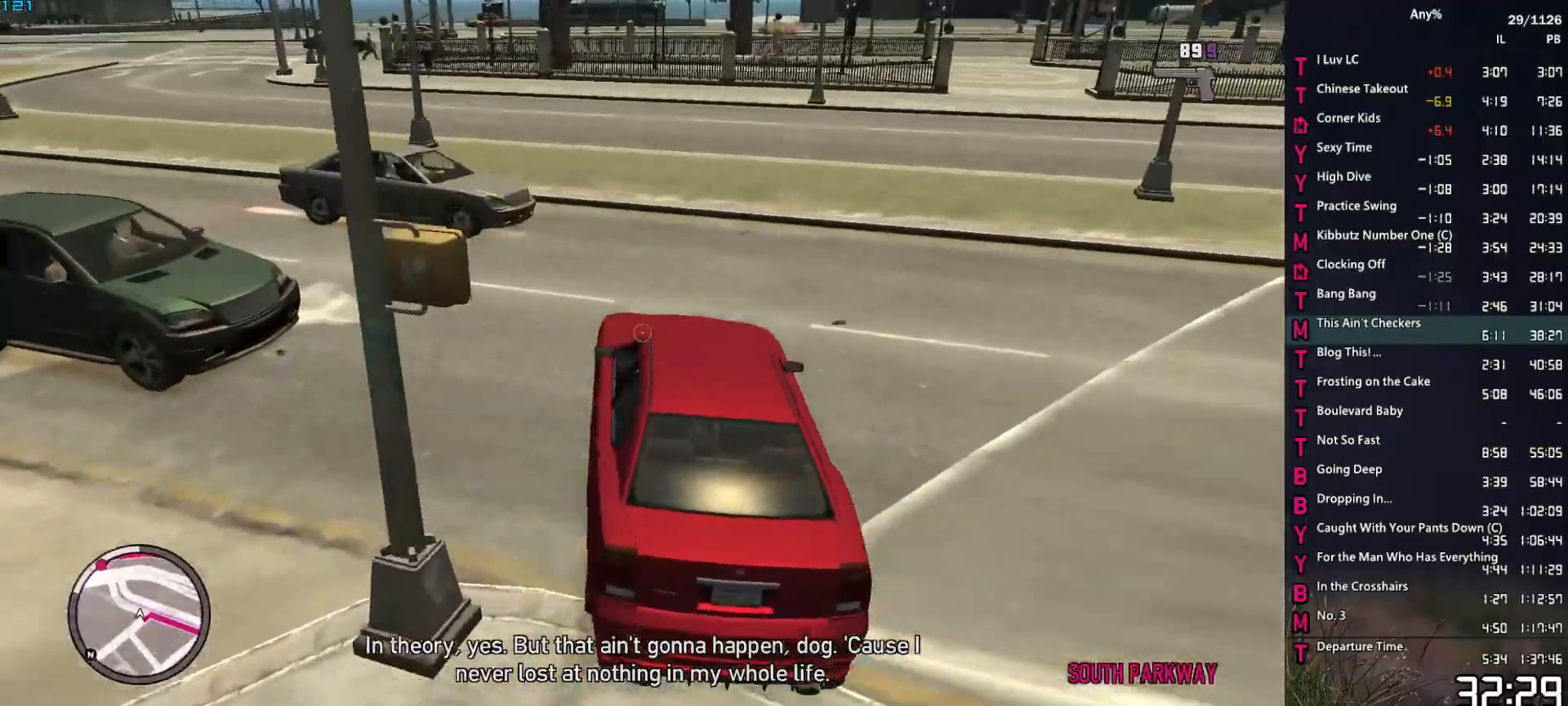
{"keys": ["w"], "mouse": ["right"], "events": [[184, "a", "up"], [334, "a", "down"], [417, "a", "up"]]}
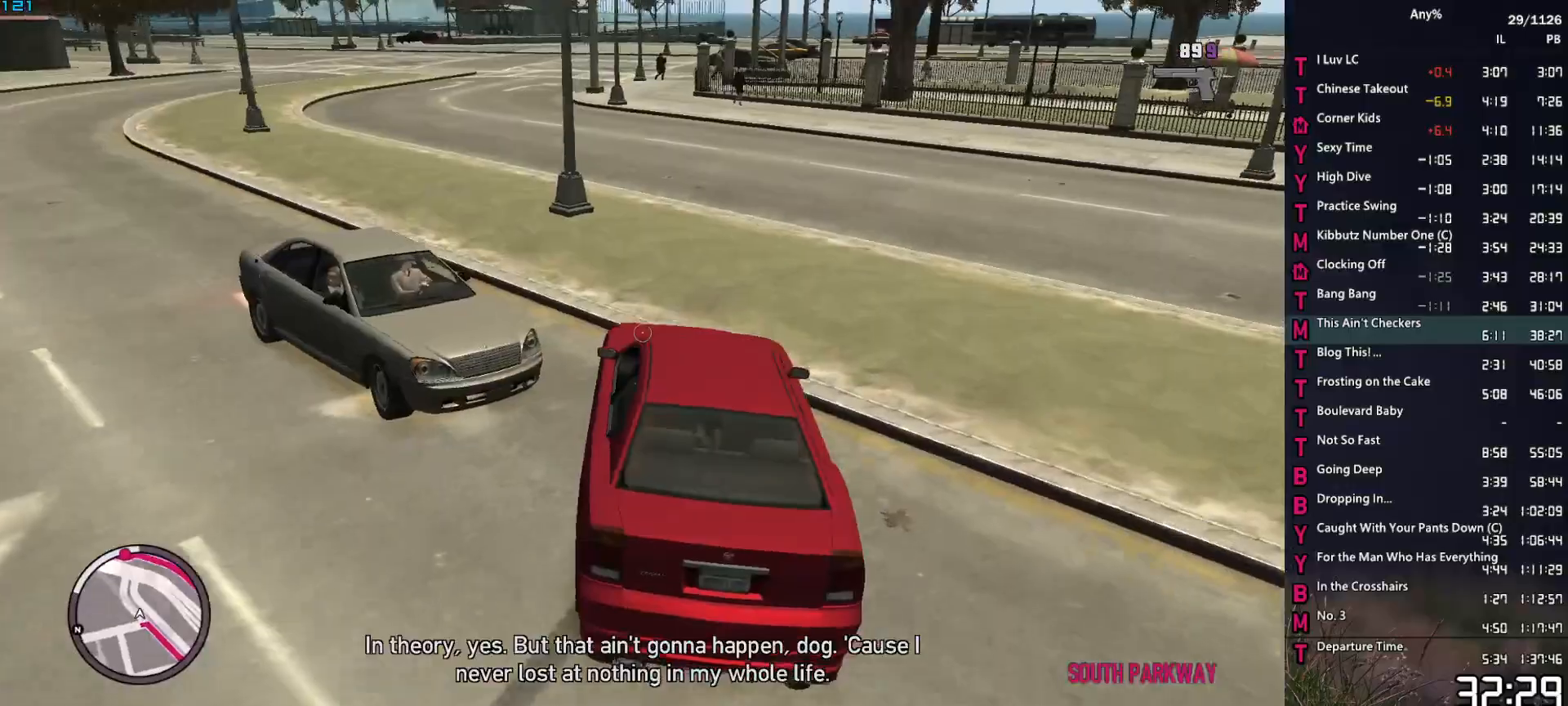
{"keys": ["w"], "mouse": ["right"], "events": [[67, "d", "down"], [117, "d", "up"], [200, "a", "down"], [300, "a", "up"], [434, "d", "down"], [484, "d", "up"]]}
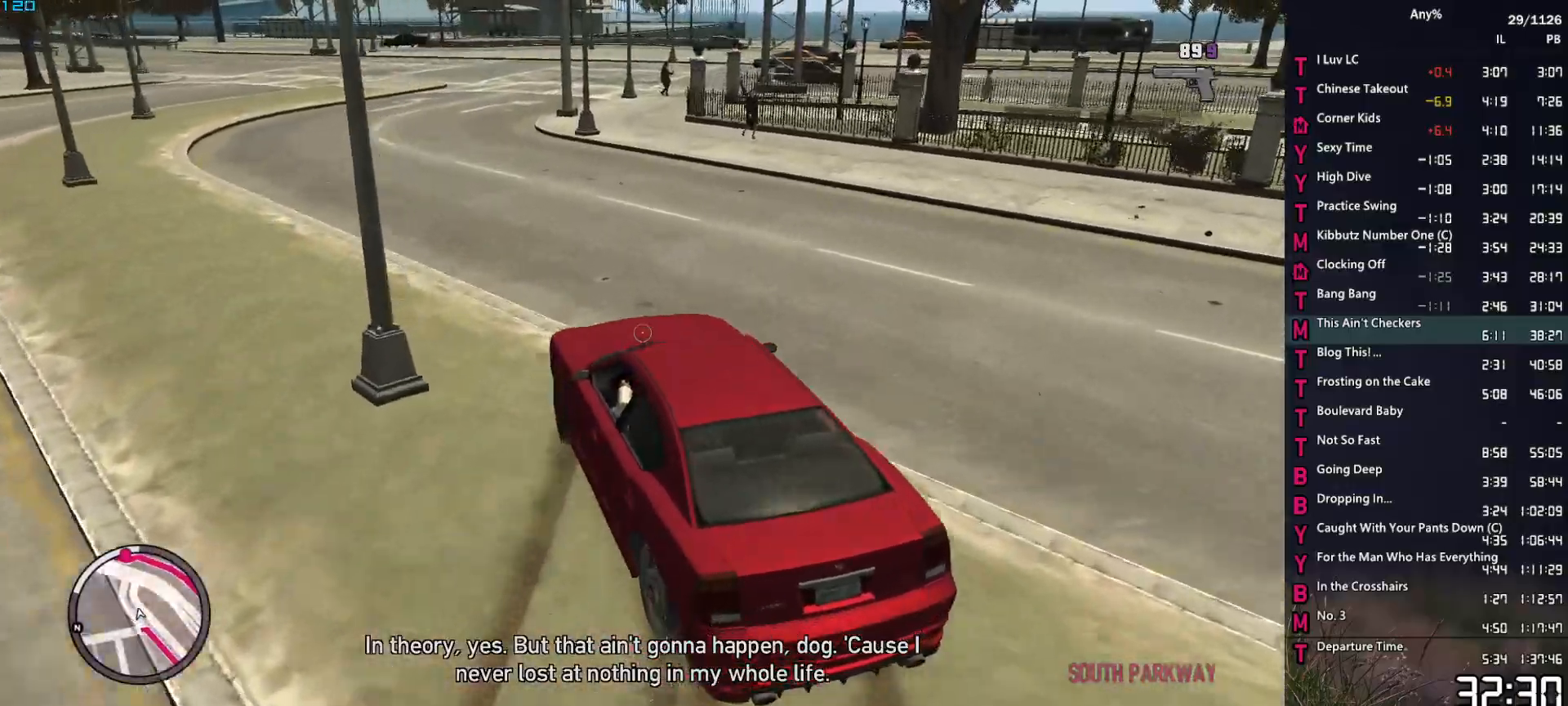
{"keys": ["a", "w"], "mouse": ["right"], "events": [[184, "d", "down"], [217, "d", "up"], [500, "a", "down"]]}
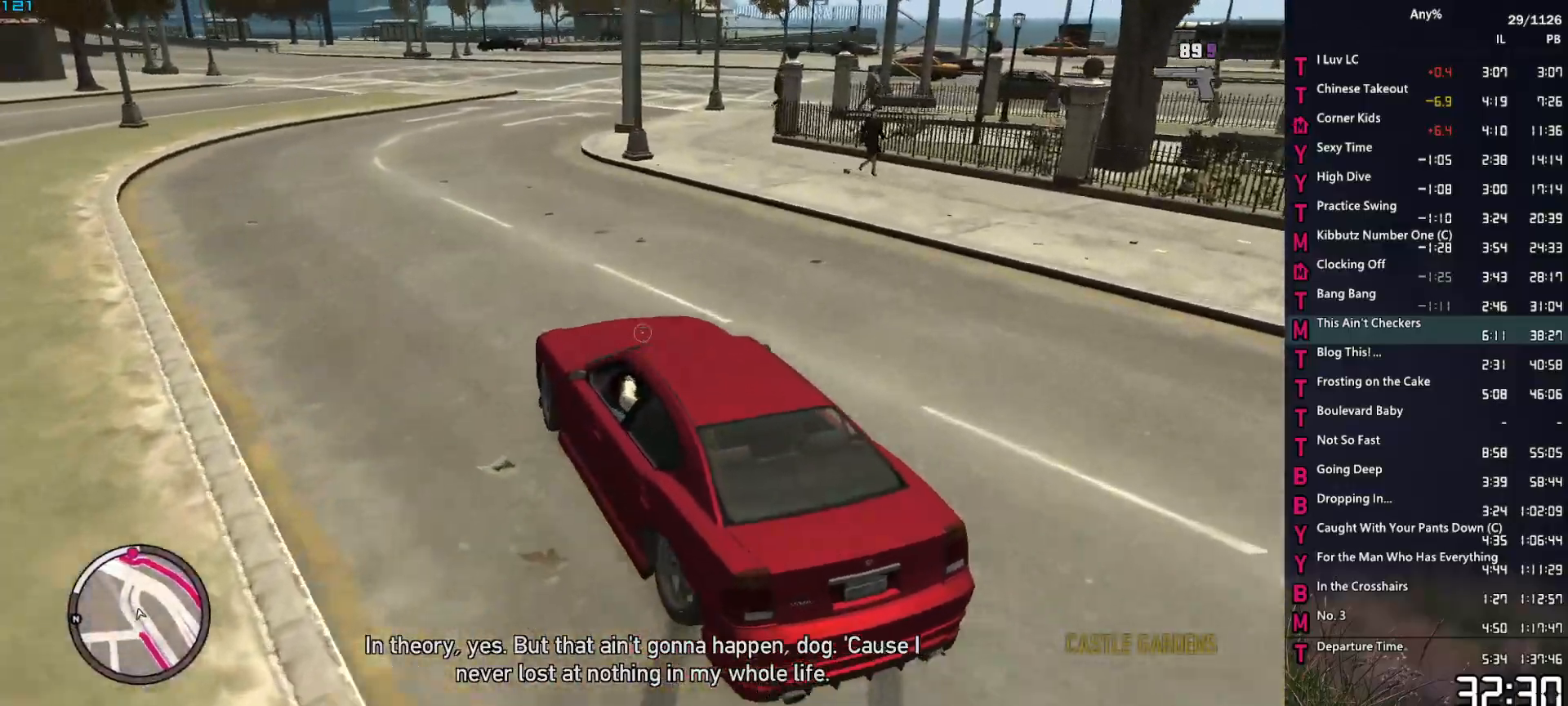
{"keys": ["w"], "mouse": ["right"], "events": [[100, "a", "up"], [100, "d", "down"], [467, "d", "up"]]}
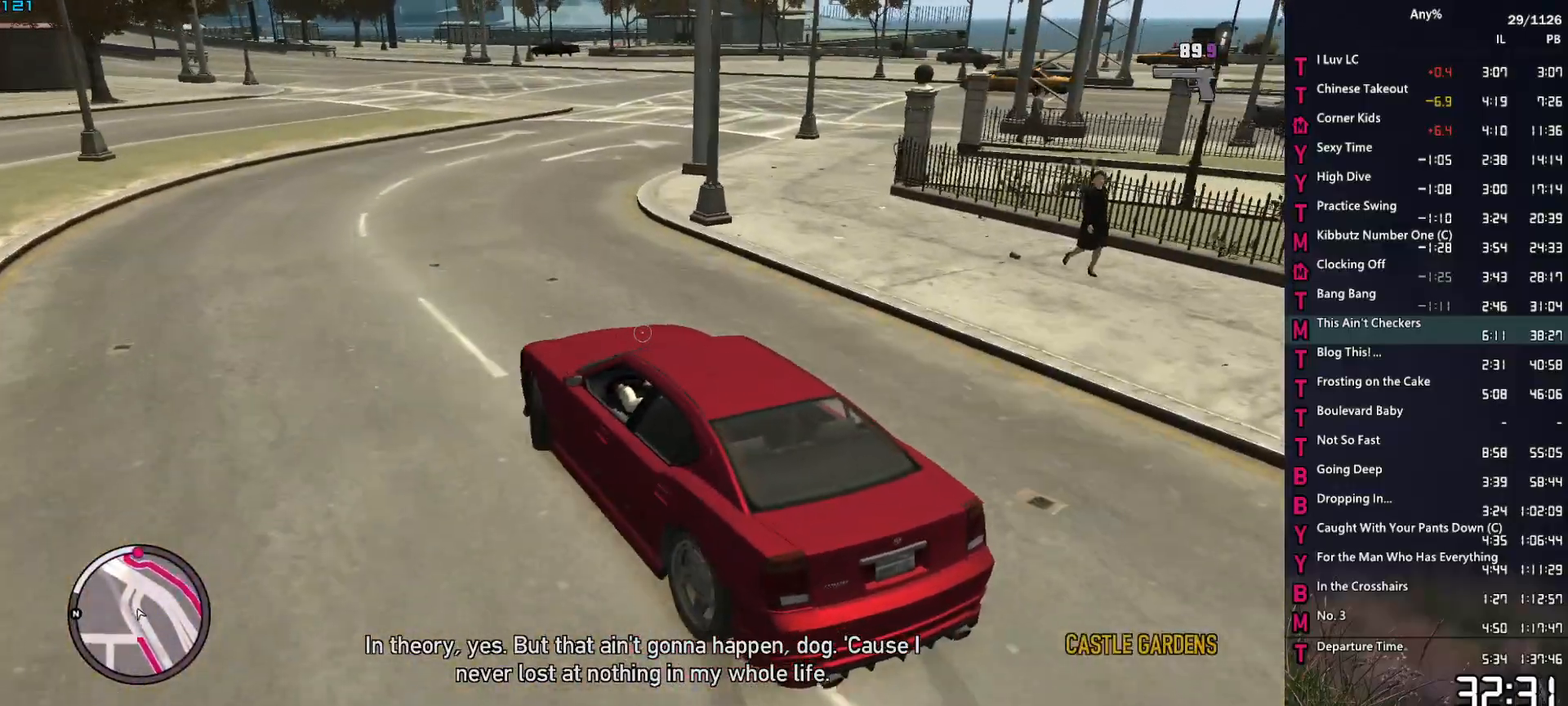
{"keys": ["w"], "mouse": ["right"], "events": []}
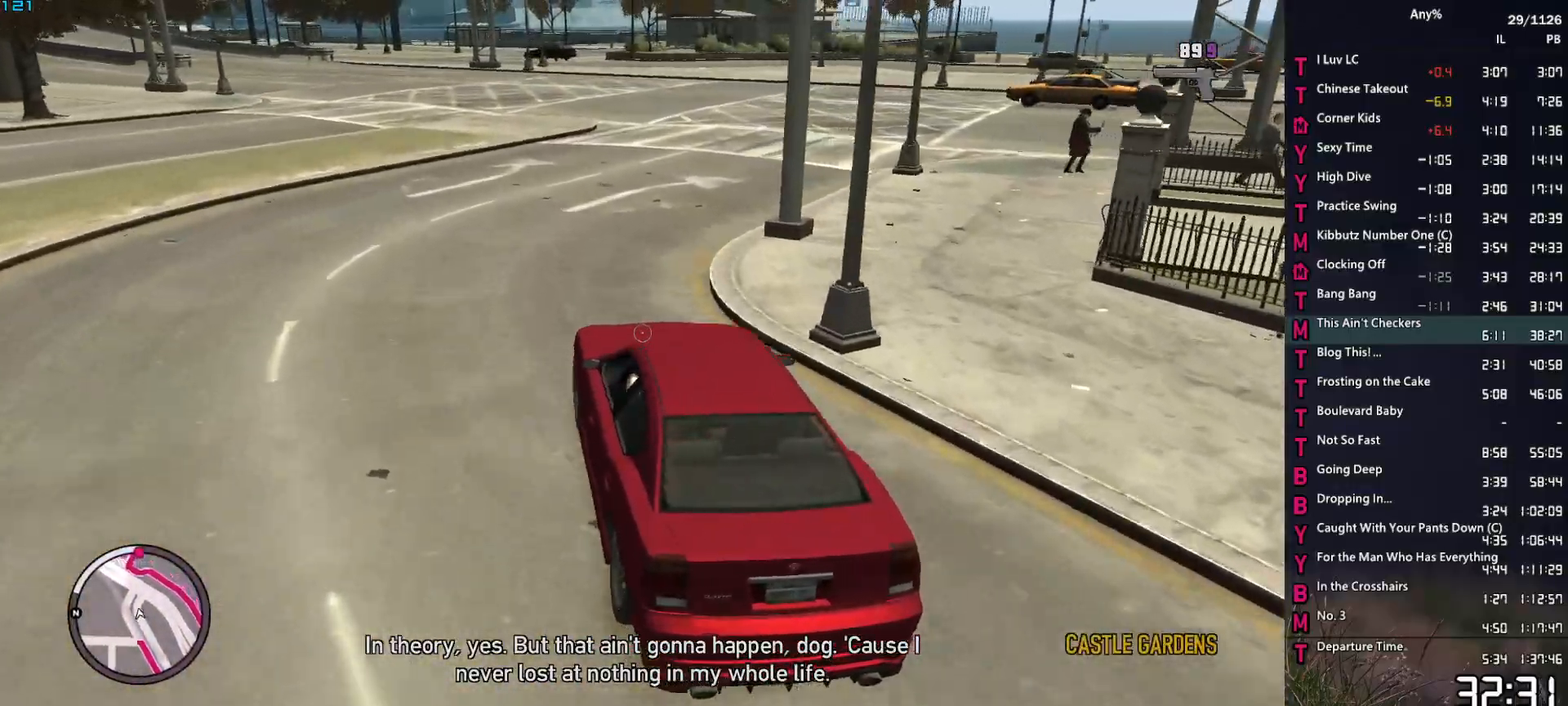
{"keys": ["w"], "mouse": ["right"], "events": [[167, "d", "down"], [217, "d", "up"]]}
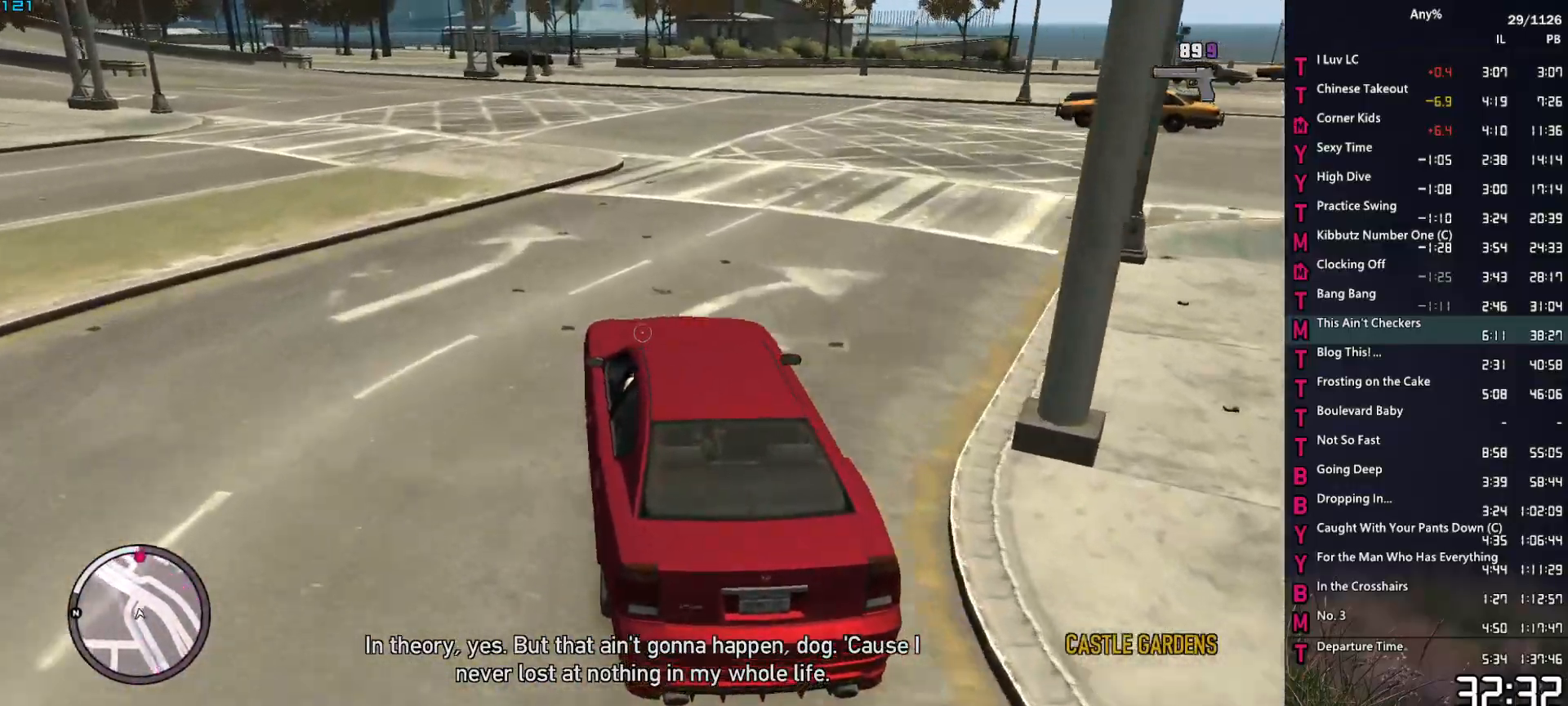
{"keys": ["w"], "mouse": ["right"], "events": [[434, "d", "down"], [467, "d", "up"]]}
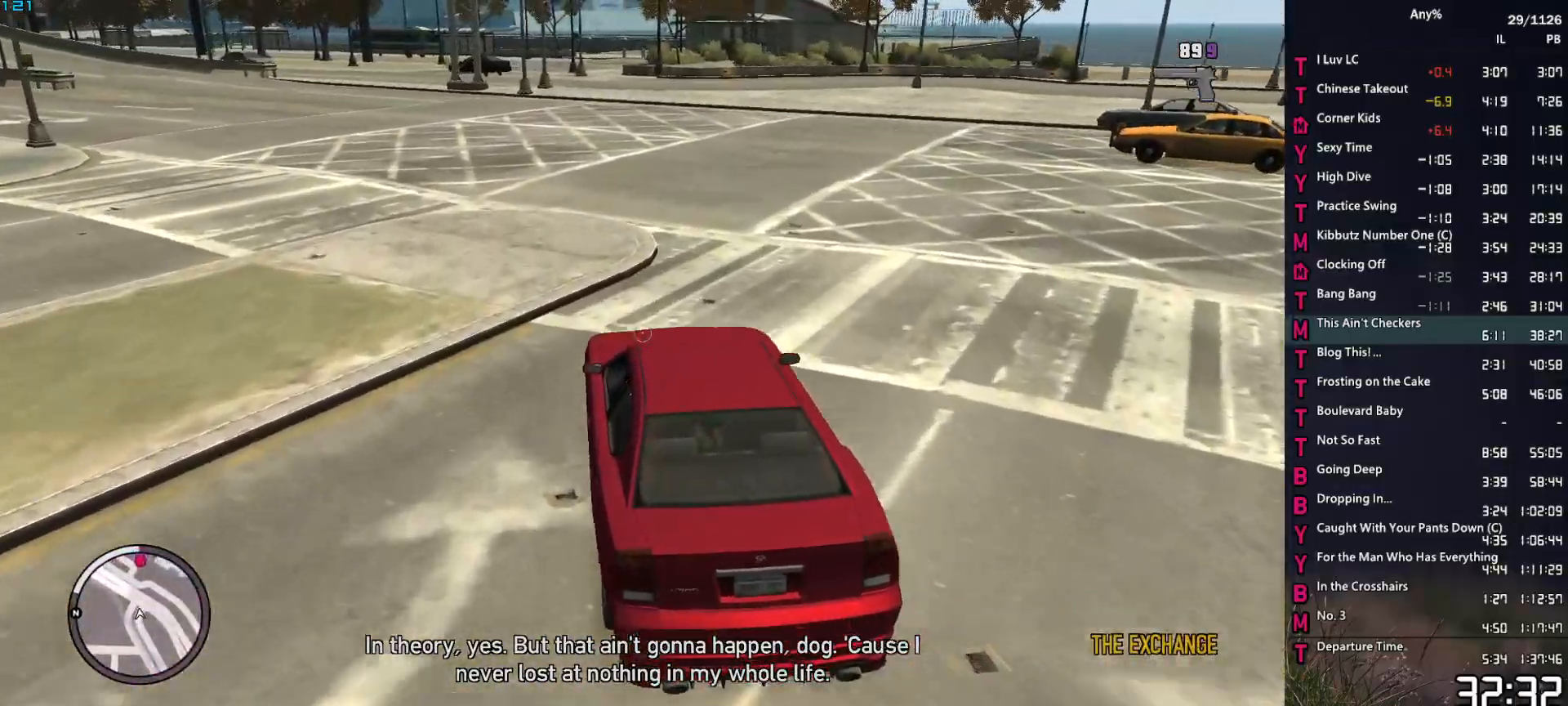
{"keys": ["w"], "mouse": ["right"], "events": []}